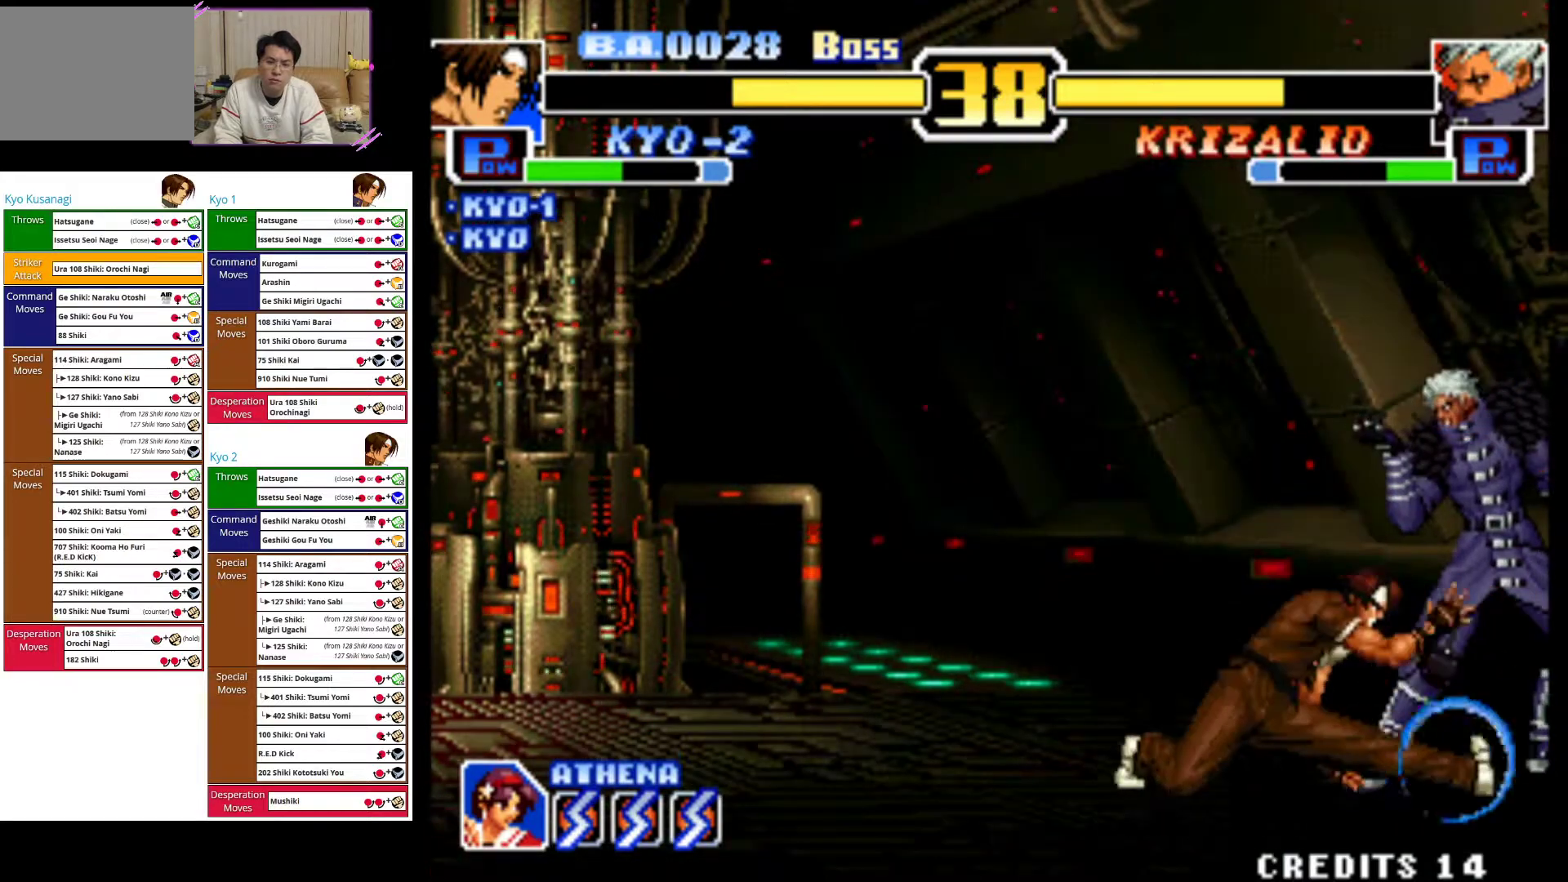
Gameplay with a controller (arcade stick); each line is a JSON object with the inputs held at the frame after it. "events" lists button and stick changes between this image and that frame as [ms after this image, input, new state], when the widget could be followed in between. Not read: L3 R3.
{"buttons": [], "left_stick": "left", "events": [[50, "CIRCLE", "up"], [133, "CIRCLE", "down"], [250, "CIRCLE", "up"], [333, "CIRCLE", "down"], [383, "left_stick", "center"], [467, "CIRCLE", "up"], [500, "left_stick", "left"]]}
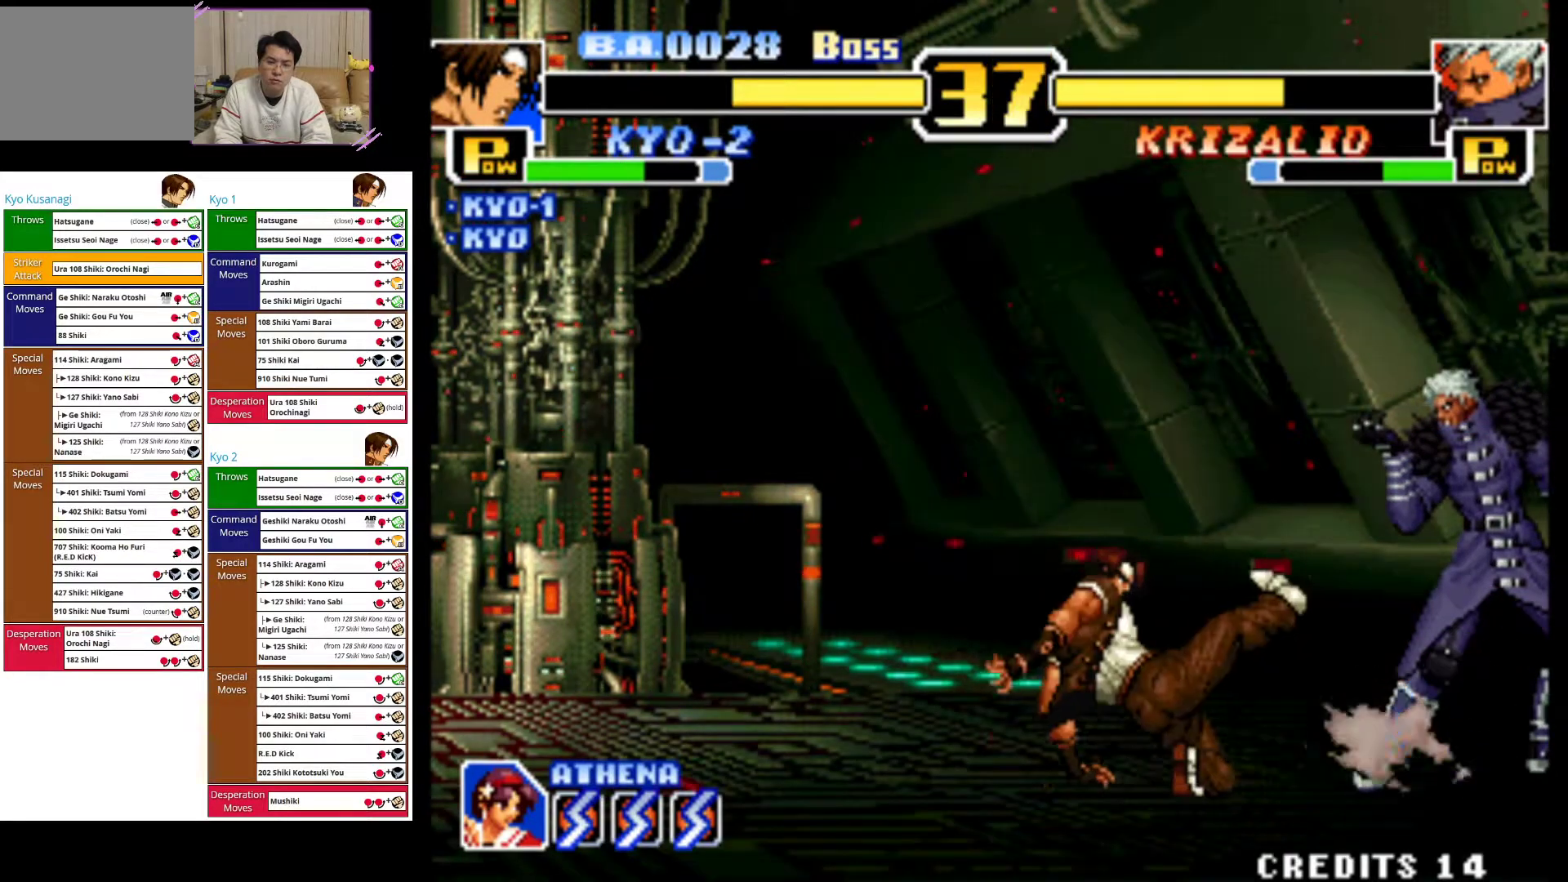
{"buttons": [], "left_stick": "left", "events": []}
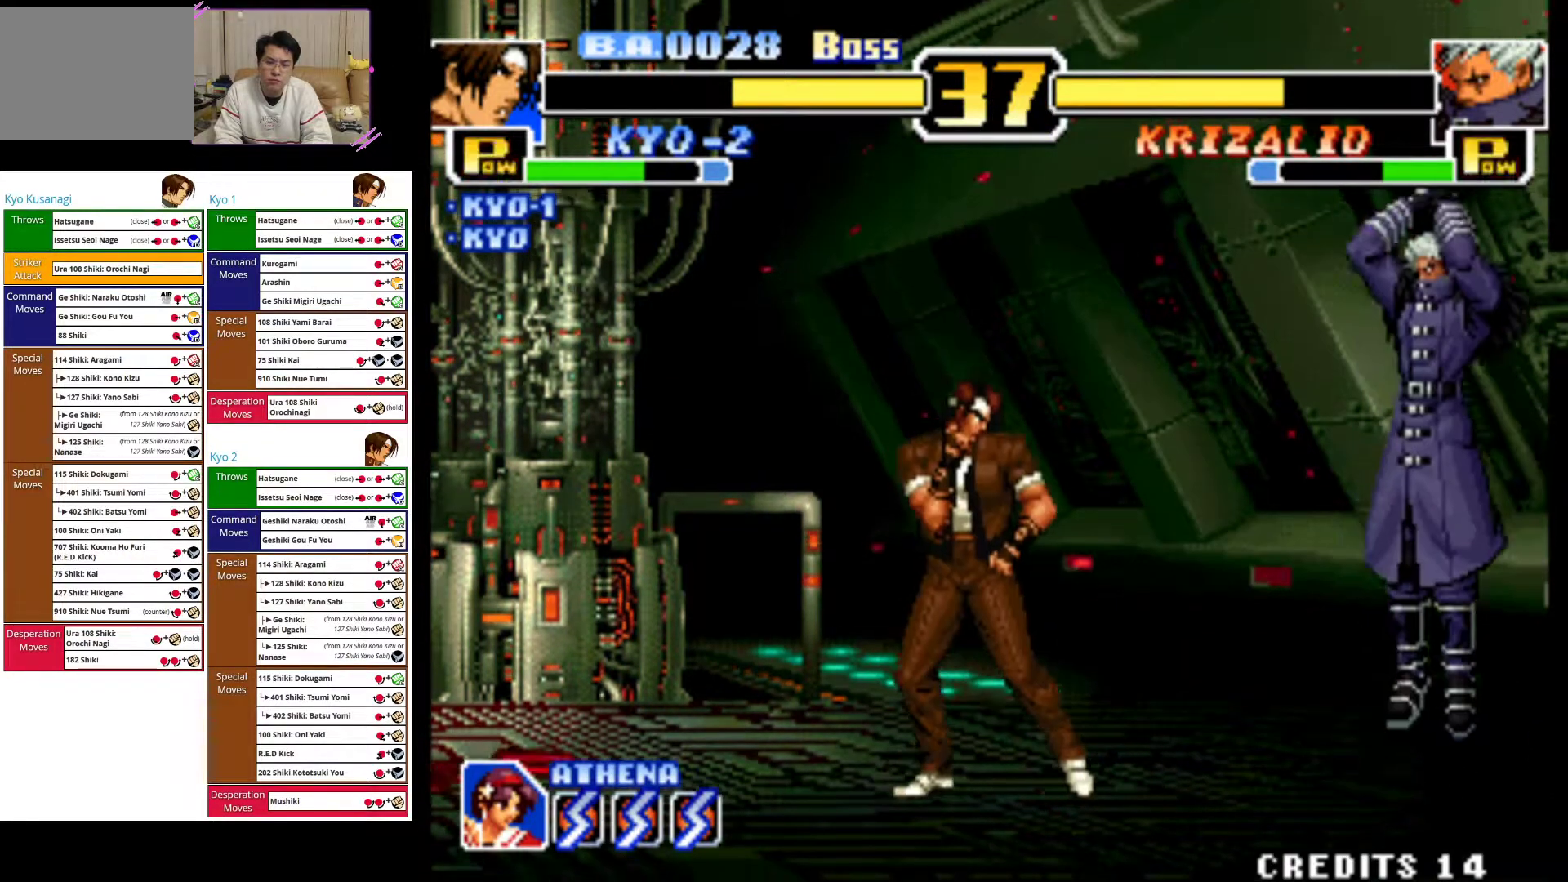
{"buttons": ["CIRCLE"], "left_stick": "down-left", "events": [[483, "CIRCLE", "down"], [483, "left_stick", "down-left"]]}
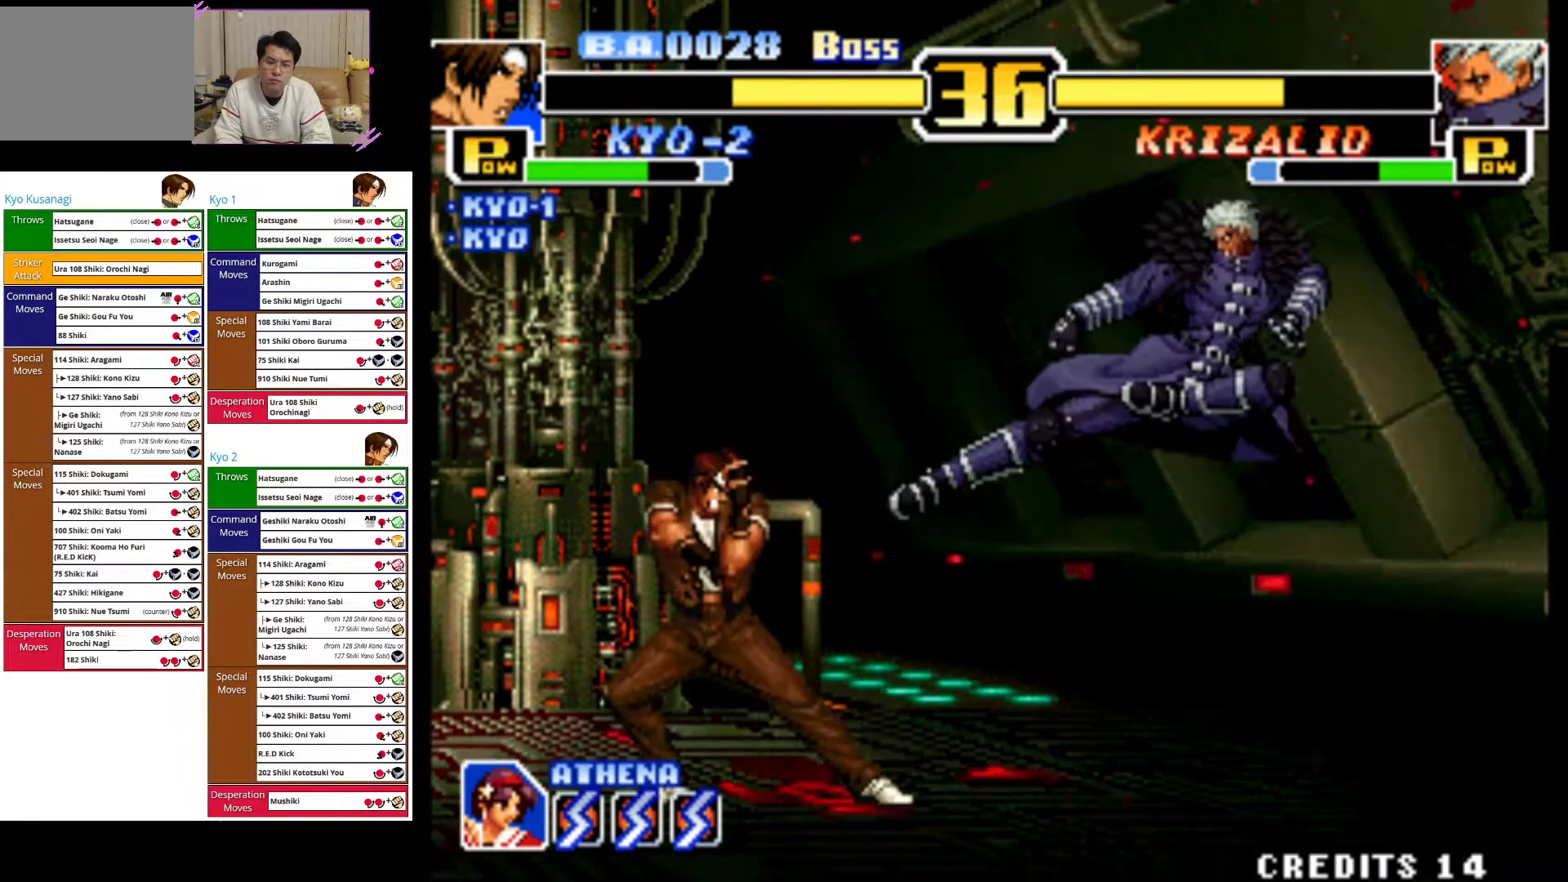
{"buttons": [], "left_stick": "left", "events": [[100, "left_stick", "down"], [150, "CIRCLE", "up"], [233, "left_stick", "down-left"], [417, "left_stick", "left"]]}
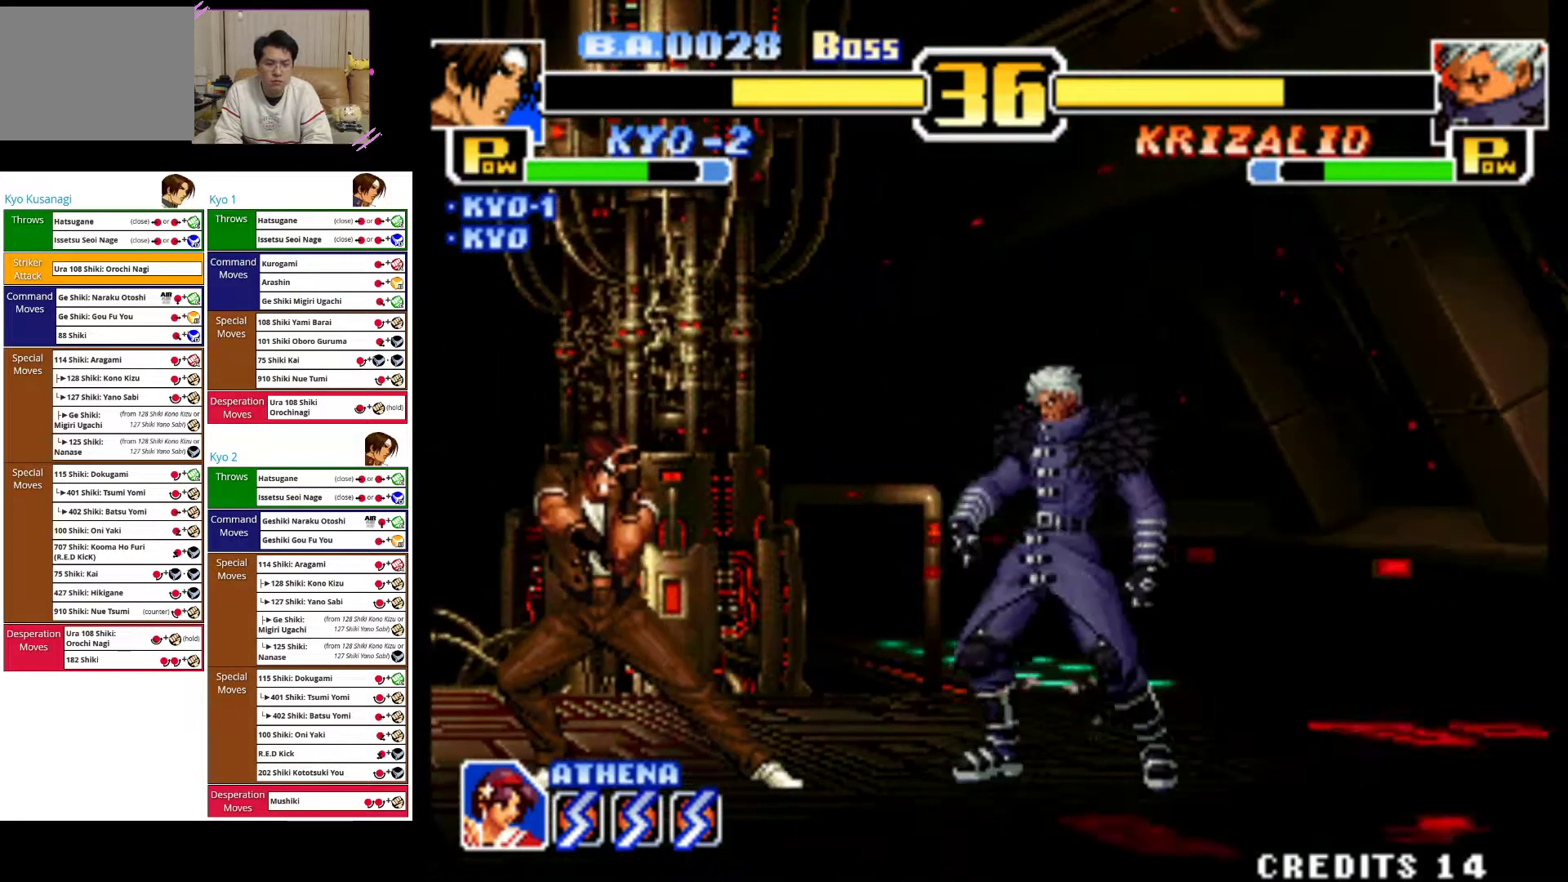
{"buttons": ["CIRCLE"], "left_stick": "left"}
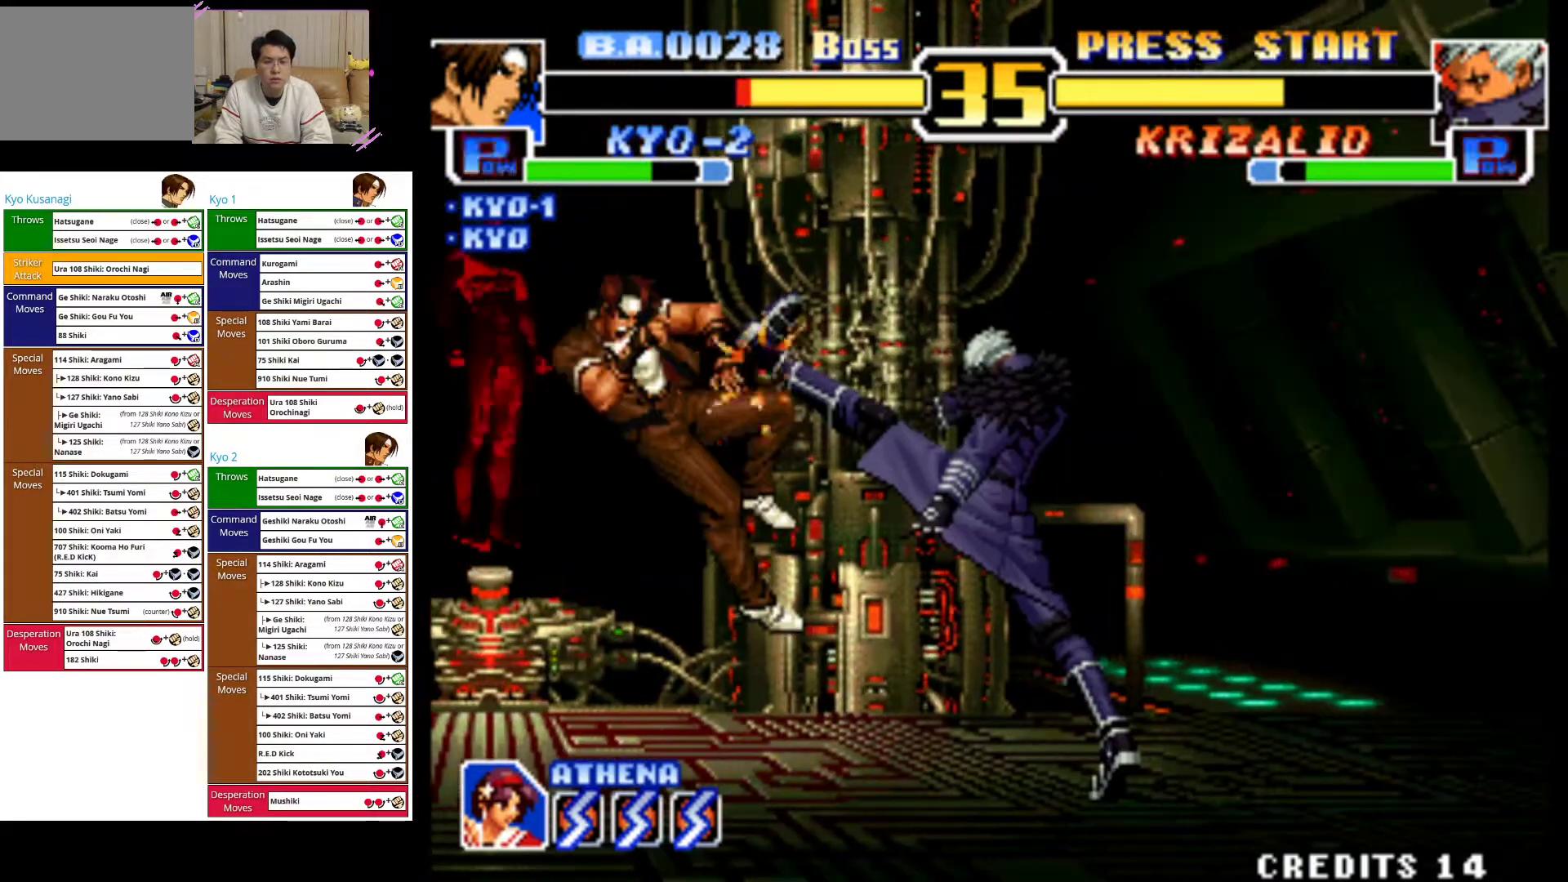
{"buttons": [], "left_stick": "left", "events": [[150, "CIRCLE", "up"]]}
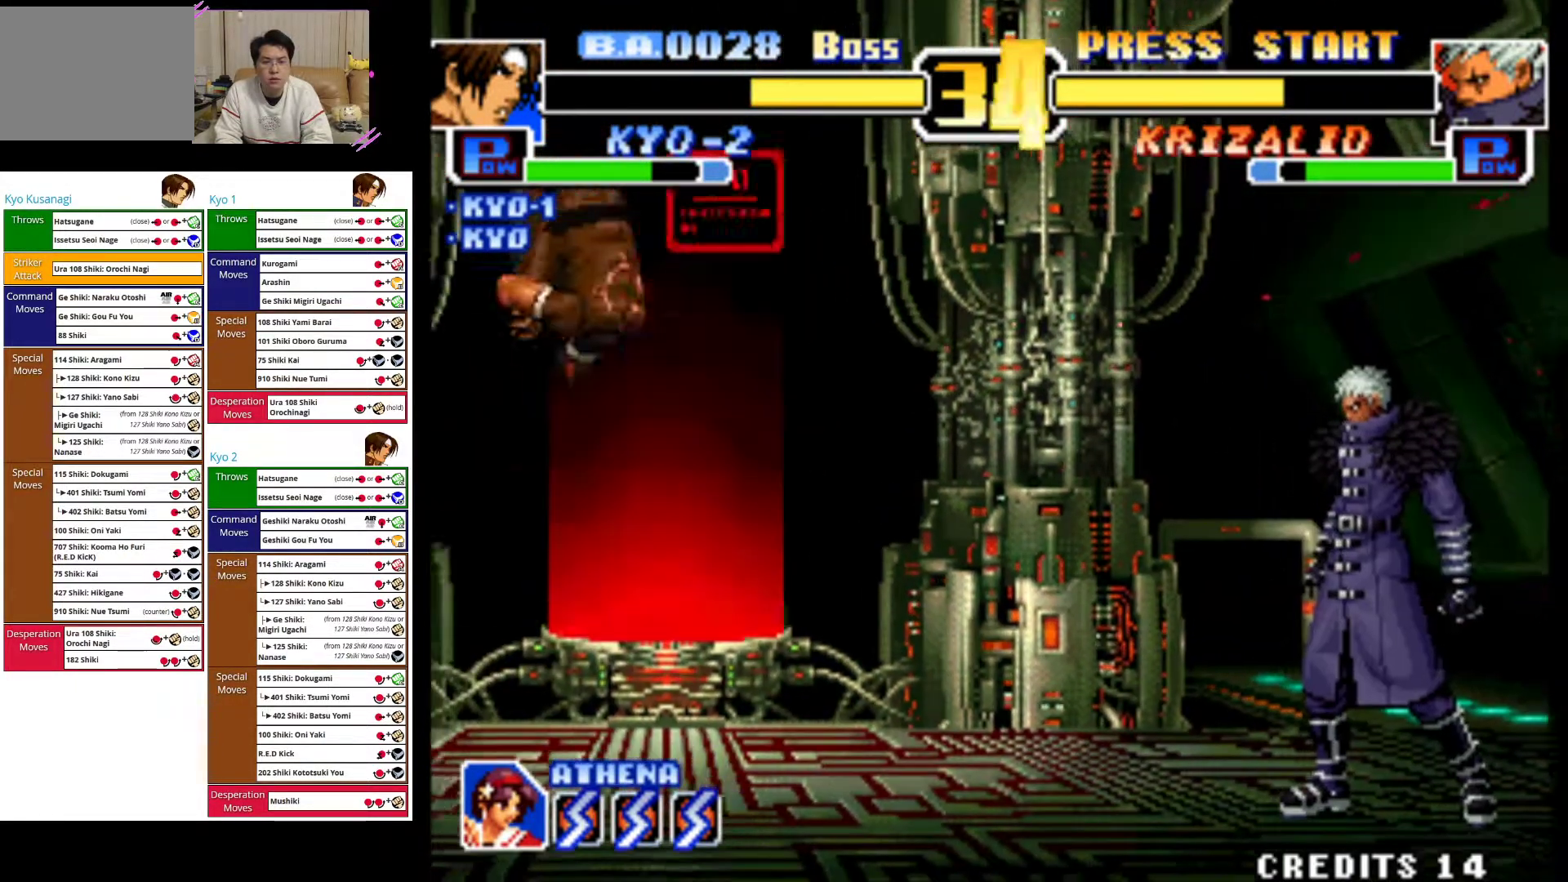
{"buttons": [], "left_stick": "right", "events": [[100, "left_stick", "center"], [283, "left_stick", "right"], [350, "left_stick", "center"], [467, "left_stick", "right"]]}
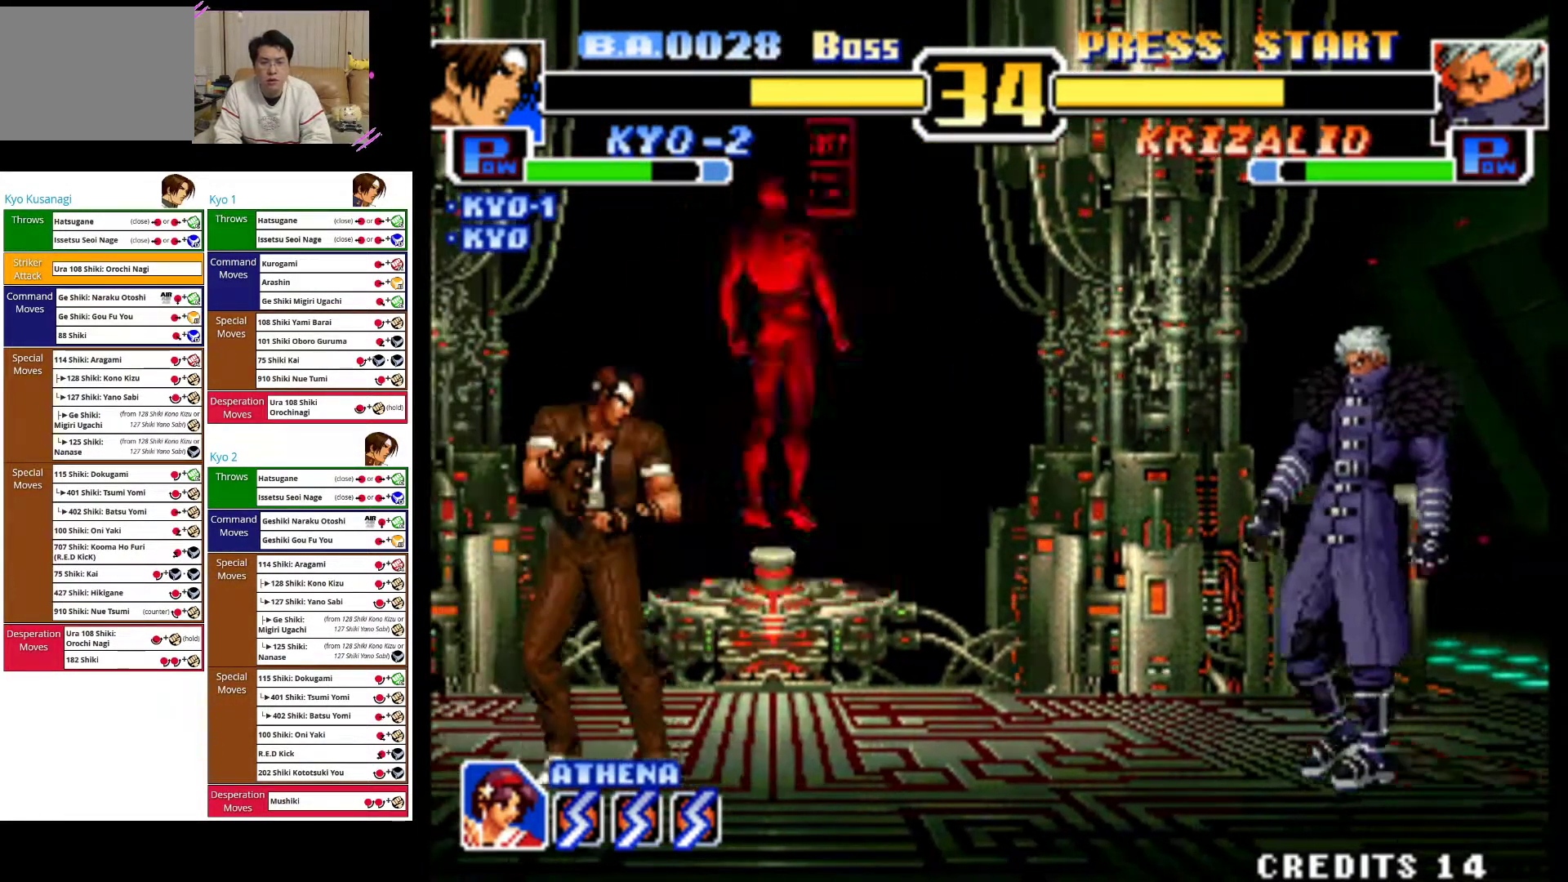
{"buttons": ["CROSS"], "left_stick": "down", "events": [[33, "left_stick", "up-right"], [250, "left_stick", "center"], [350, "CROSS", "down"], [433, "left_stick", "down"]]}
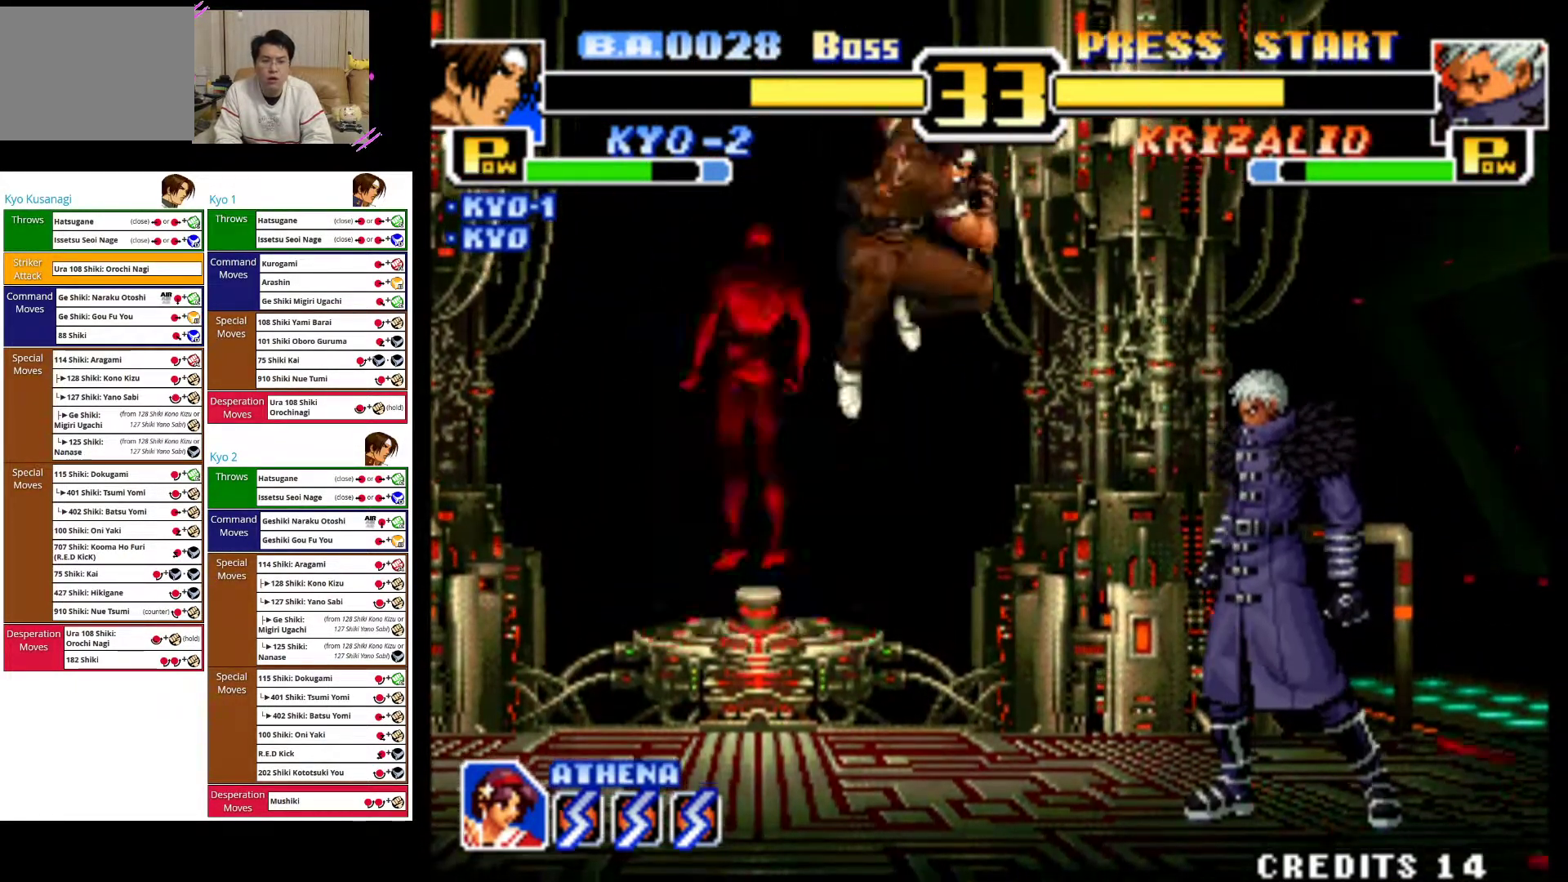
{"buttons": ["CIRCLE"], "left_stick": "down-left", "events": [[117, "CROSS", "up"], [200, "left_stick", "down-left"], [217, "CIRCLE", "down"], [333, "CIRCLE", "up"], [383, "CIRCLE", "down"]]}
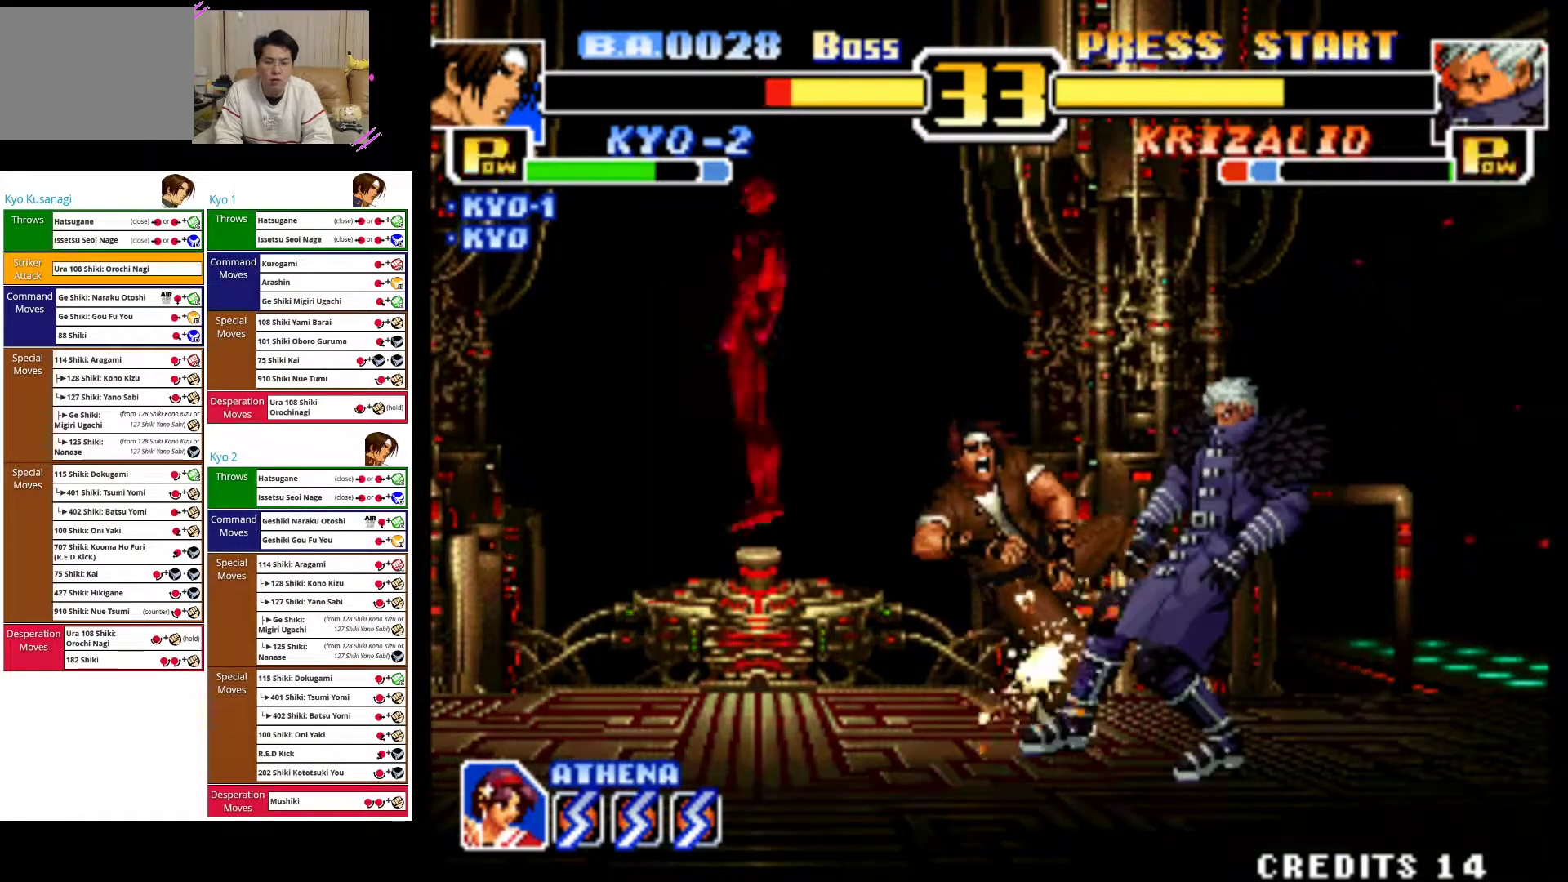
{"buttons": [], "left_stick": "center", "events": [[33, "CIRCLE", "up"], [117, "CIRCLE", "down"], [233, "CIRCLE", "up"], [300, "left_stick", "down"], [317, "CIRCLE", "down"], [450, "CIRCLE", "up"], [467, "left_stick", "center"]]}
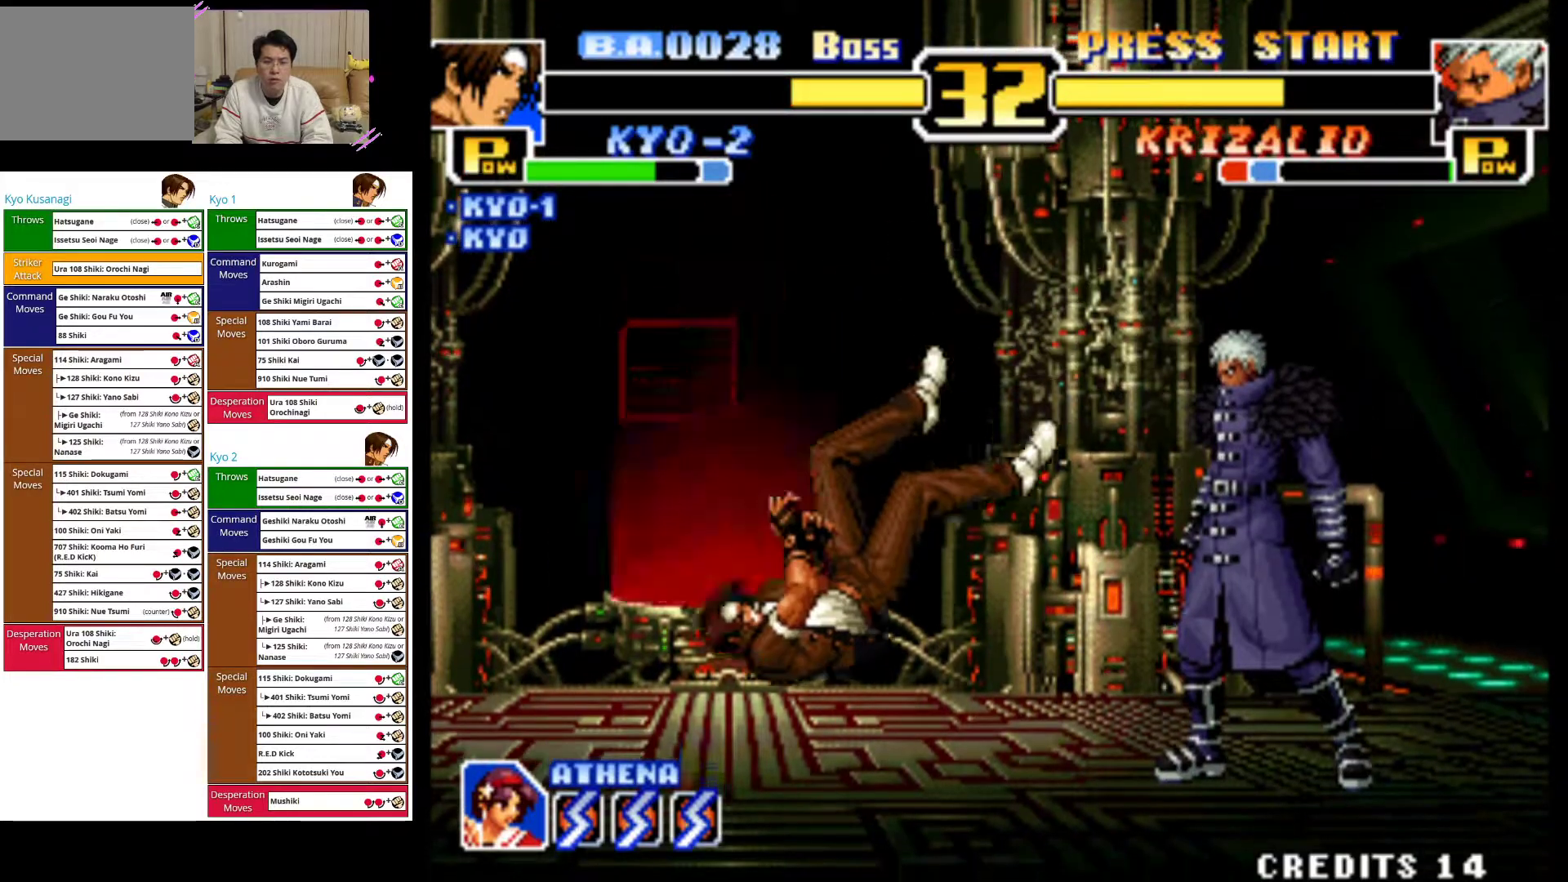
{"buttons": [], "left_stick": "left", "events": [[17, "CIRCLE", "down"], [33, "left_stick", "left"], [183, "CIRCLE", "up"], [250, "CIRCLE", "down"], [433, "CIRCLE", "up"]]}
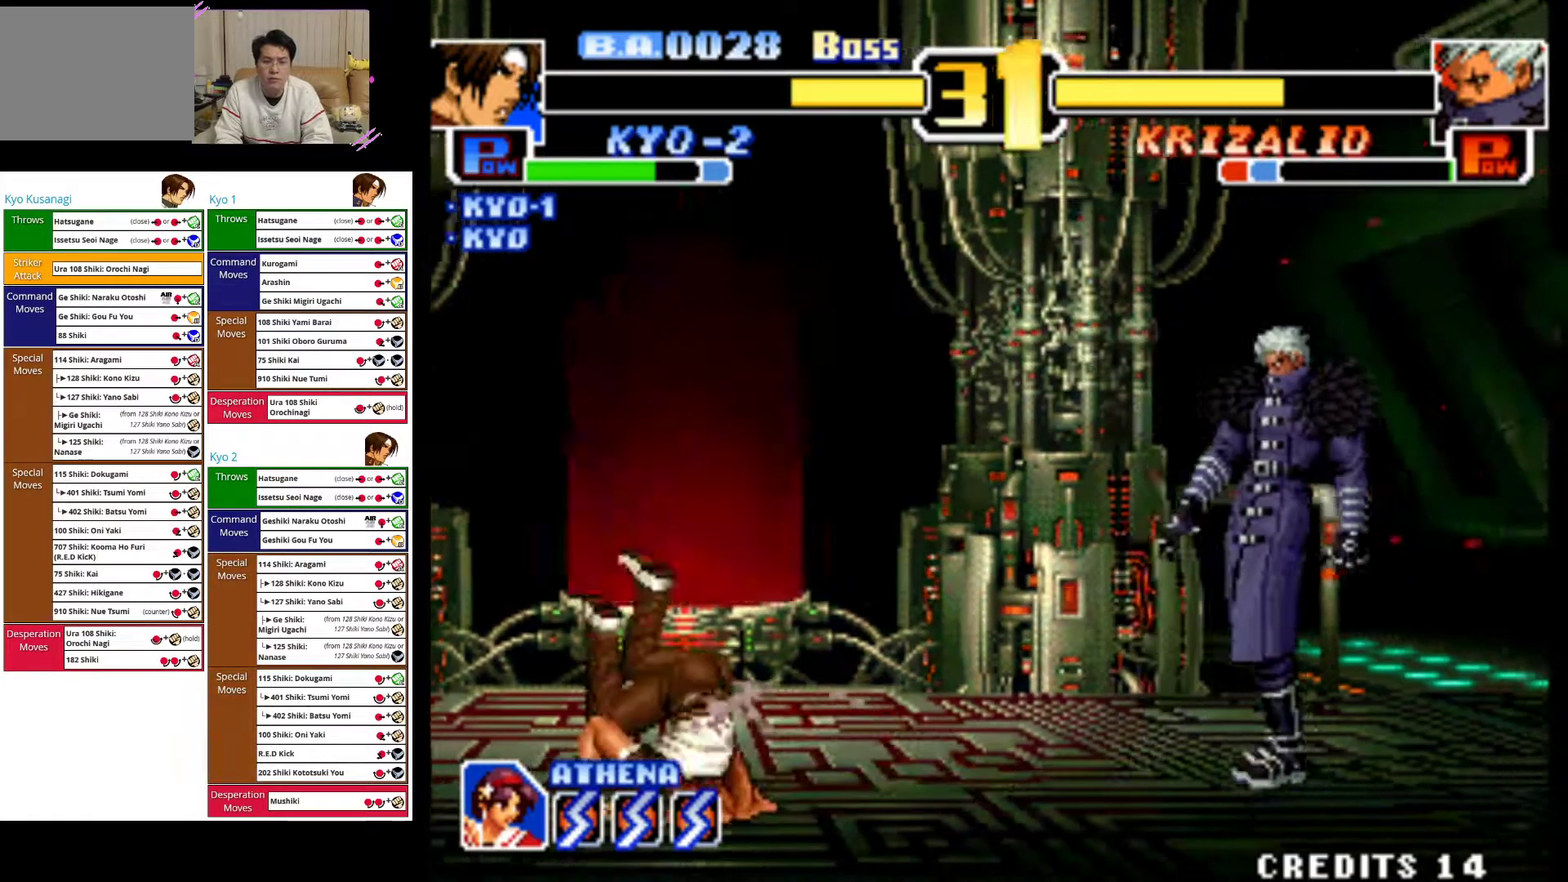
{"buttons": [], "left_stick": "up-right", "events": [[183, "left_stick", "up"], [250, "left_stick", "right"], [317, "left_stick", "up-right"]]}
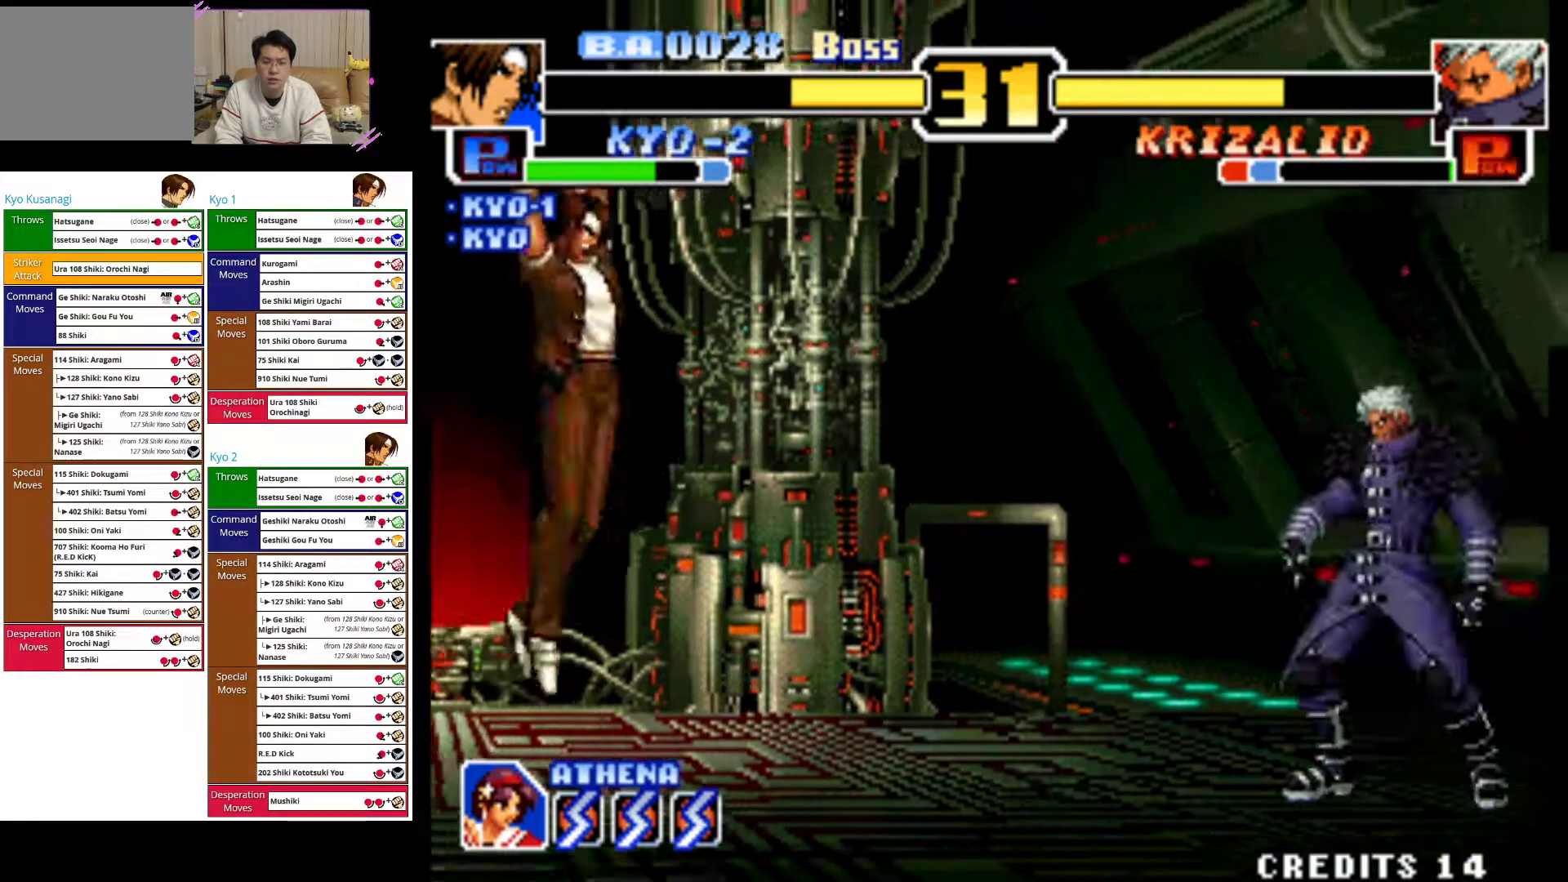
{"buttons": [], "left_stick": "left", "events": [[67, "left_stick", "center"], [200, "CIRCLE", "down"], [433, "left_stick", "left"], [500, "CIRCLE", "up"]]}
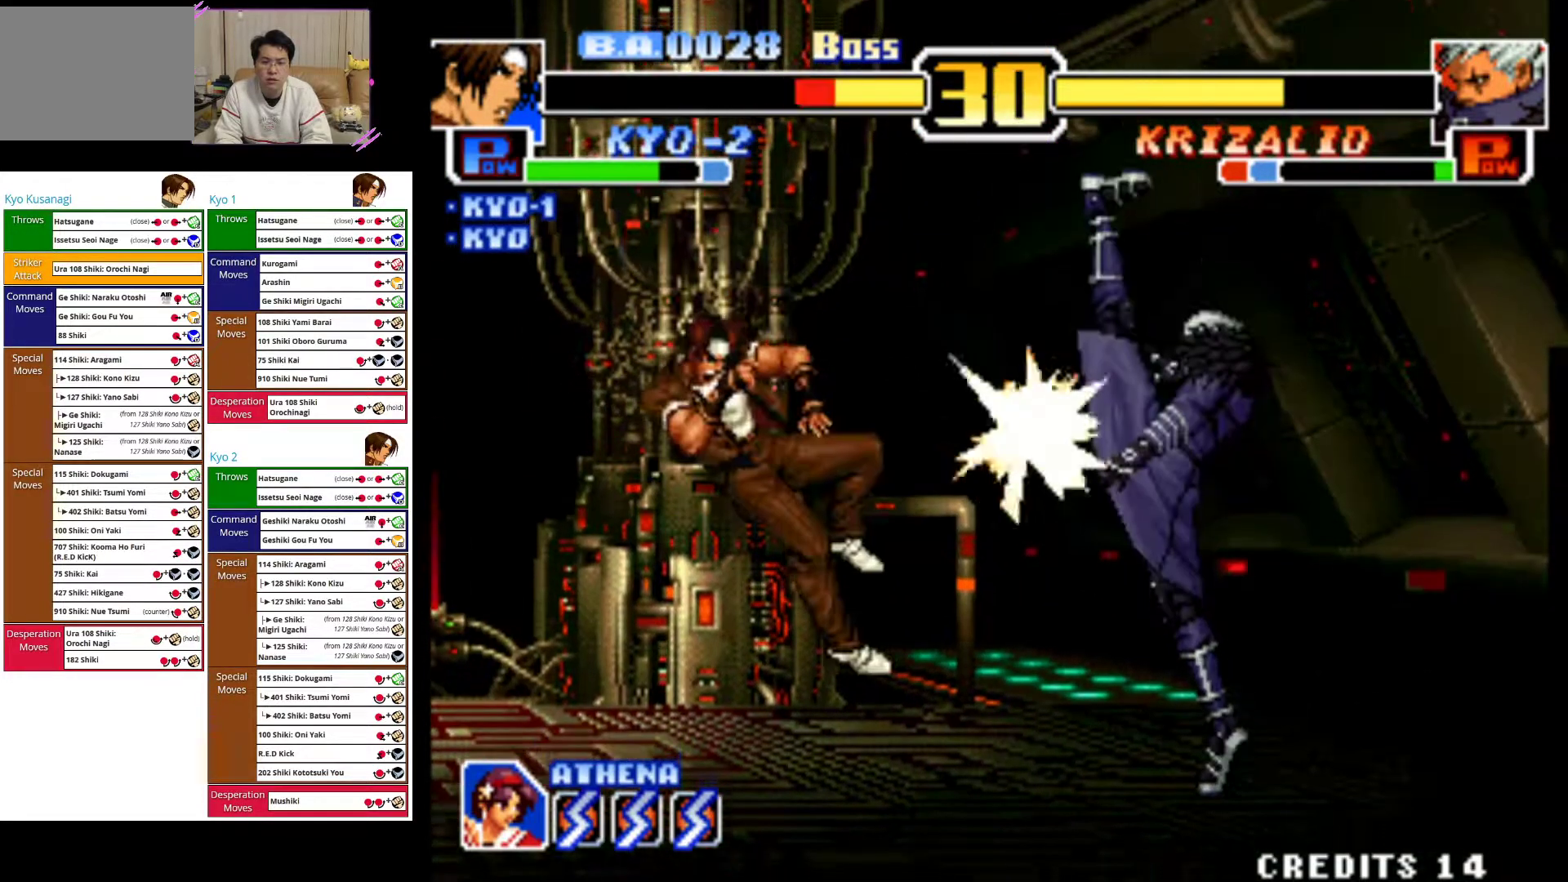
{"buttons": ["CROSS"], "left_stick": "left", "events": [[500, "CROSS", "down"]]}
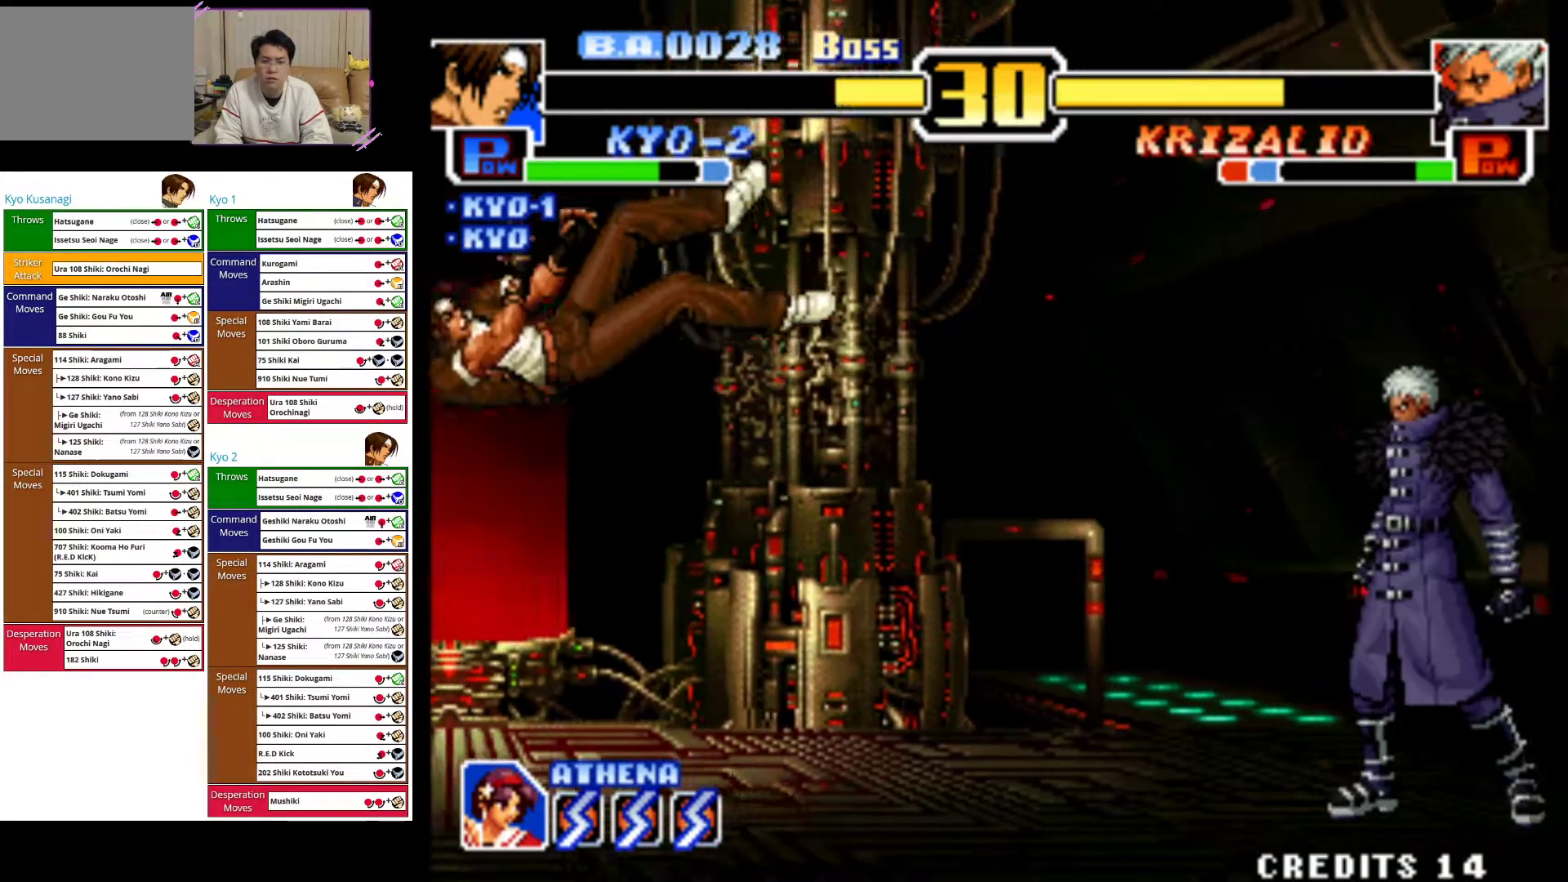
{"buttons": ["CROSS"], "left_stick": "left", "events": [[167, "CROSS", "up"], [233, "CROSS", "down"], [433, "CROSS", "up"], [500, "CROSS", "down"]]}
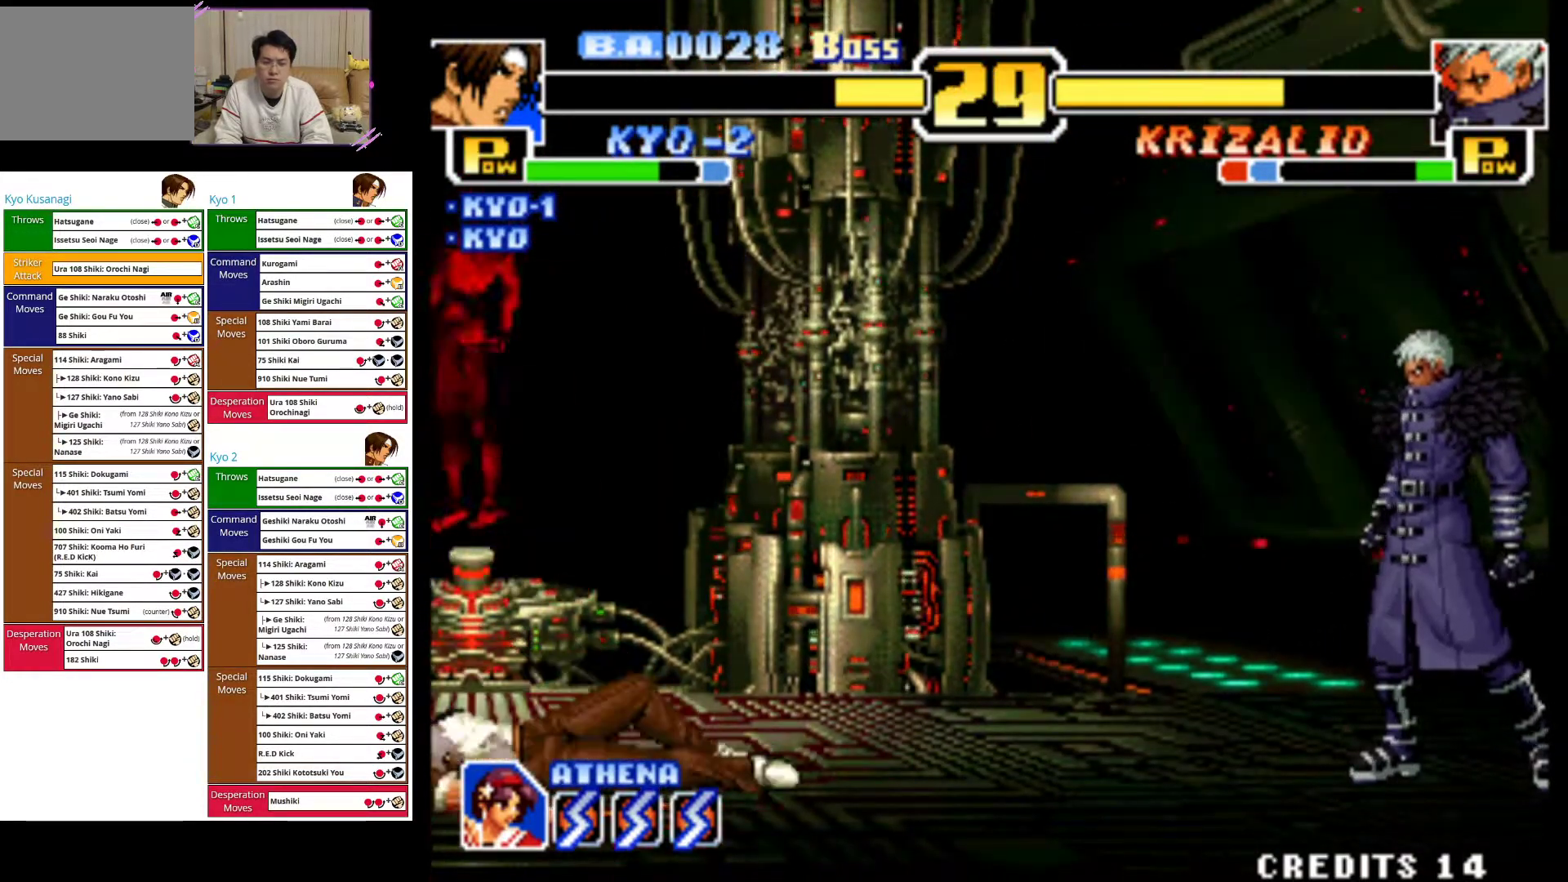
{"buttons": [], "left_stick": "center", "events": [[267, "CROSS", "up"], [333, "left_stick", "center"]]}
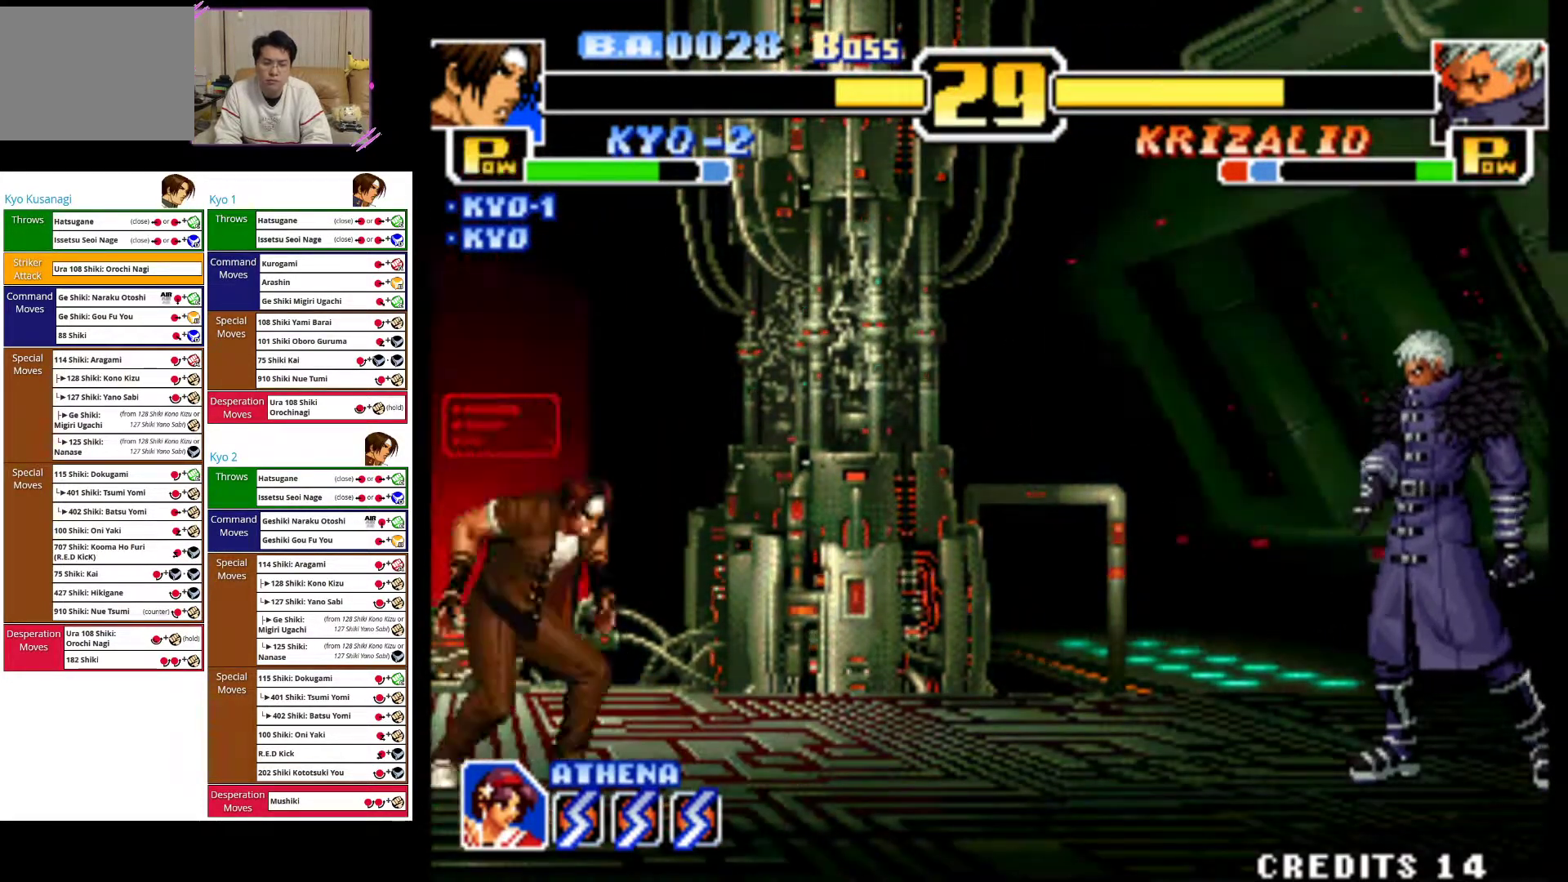
{"buttons": [], "left_stick": "right", "events": [[50, "left_stick", "right"], [117, "left_stick", "center"], [217, "left_stick", "right"]]}
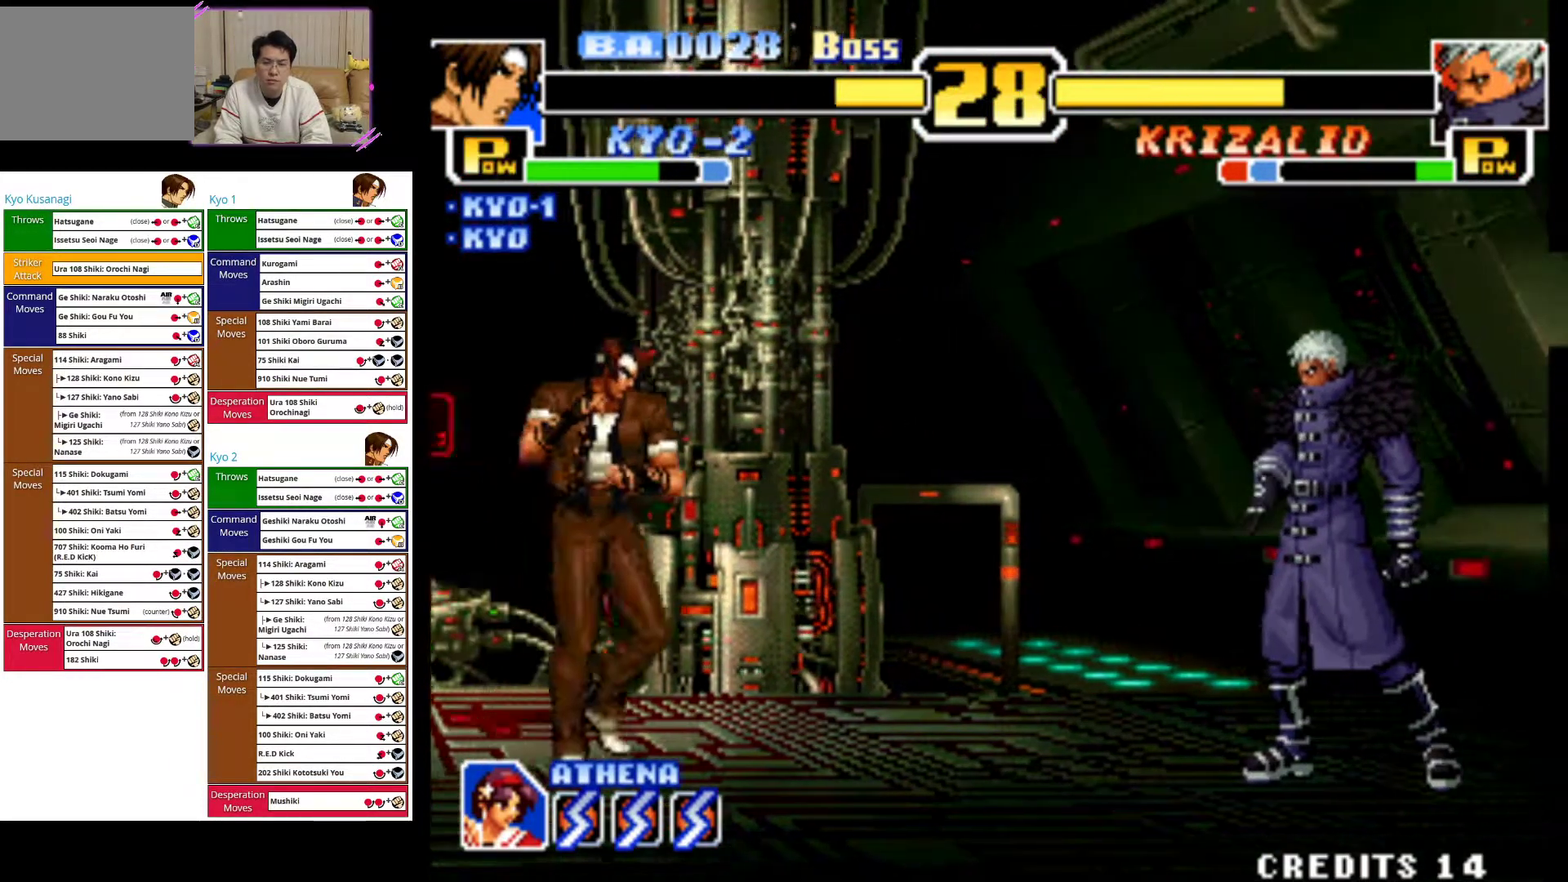
{"buttons": ["CIRCLE"], "left_stick": "right", "events": [[17, "left_stick", "up-right"], [383, "left_stick", "right"], [450, "CIRCLE", "down"]]}
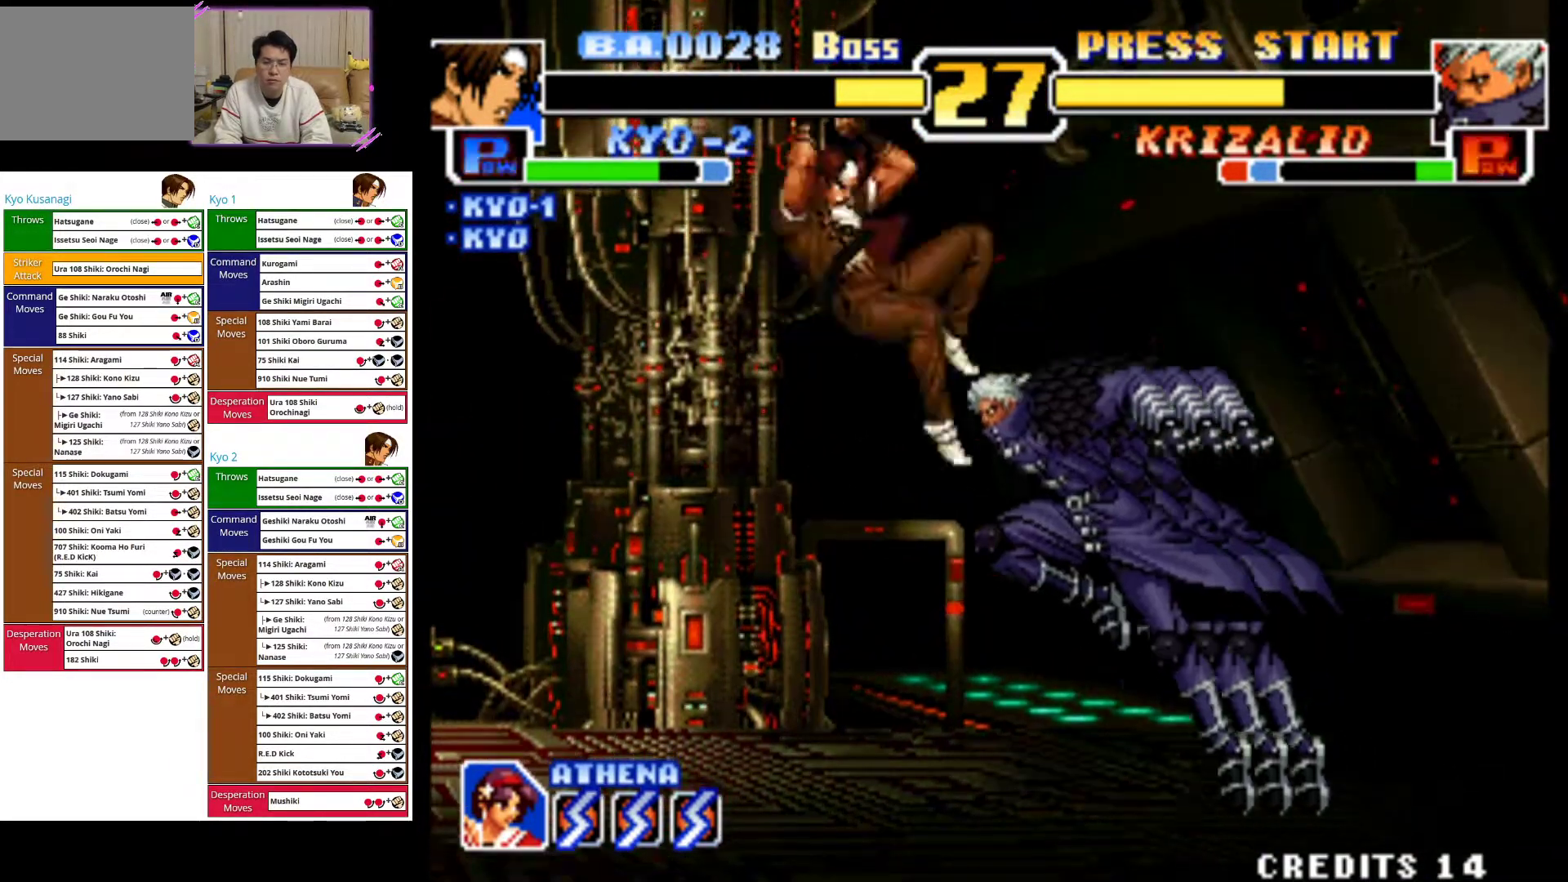
{"buttons": [], "left_stick": "down", "events": [[83, "CIRCLE", "up"], [133, "CIRCLE", "down"], [150, "left_stick", "down"], [250, "CIRCLE", "up"], [333, "CIRCLE", "down"], [450, "CIRCLE", "up"]]}
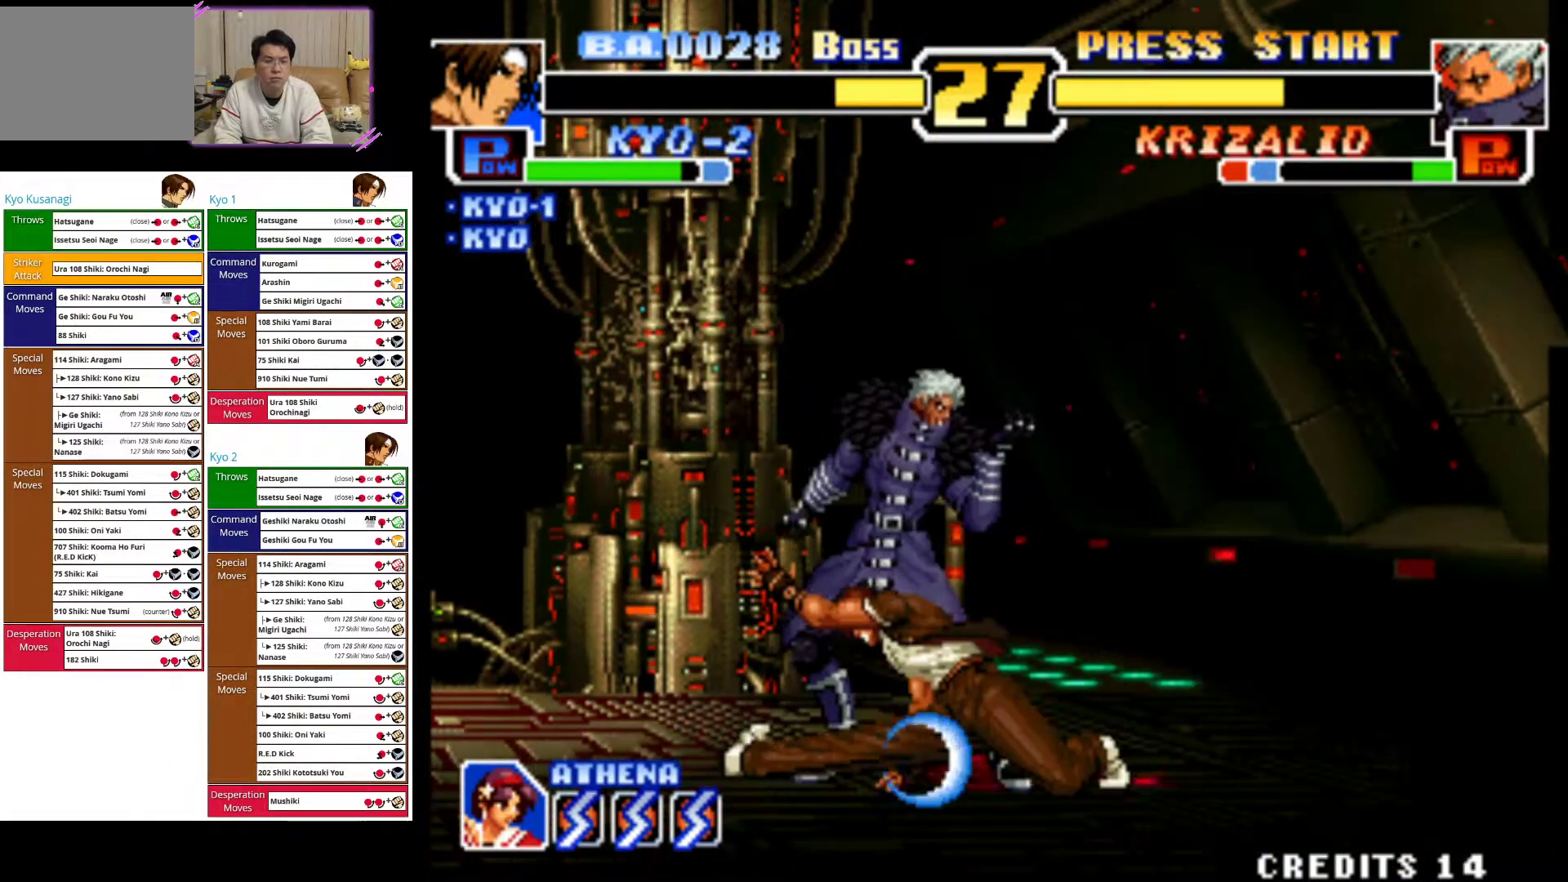
{"buttons": ["CIRCLE"], "left_stick": "down", "events": [[17, "CIRCLE", "down"], [150, "CIRCLE", "up"], [217, "CIRCLE", "down"], [350, "CIRCLE", "up"], [433, "CIRCLE", "down"]]}
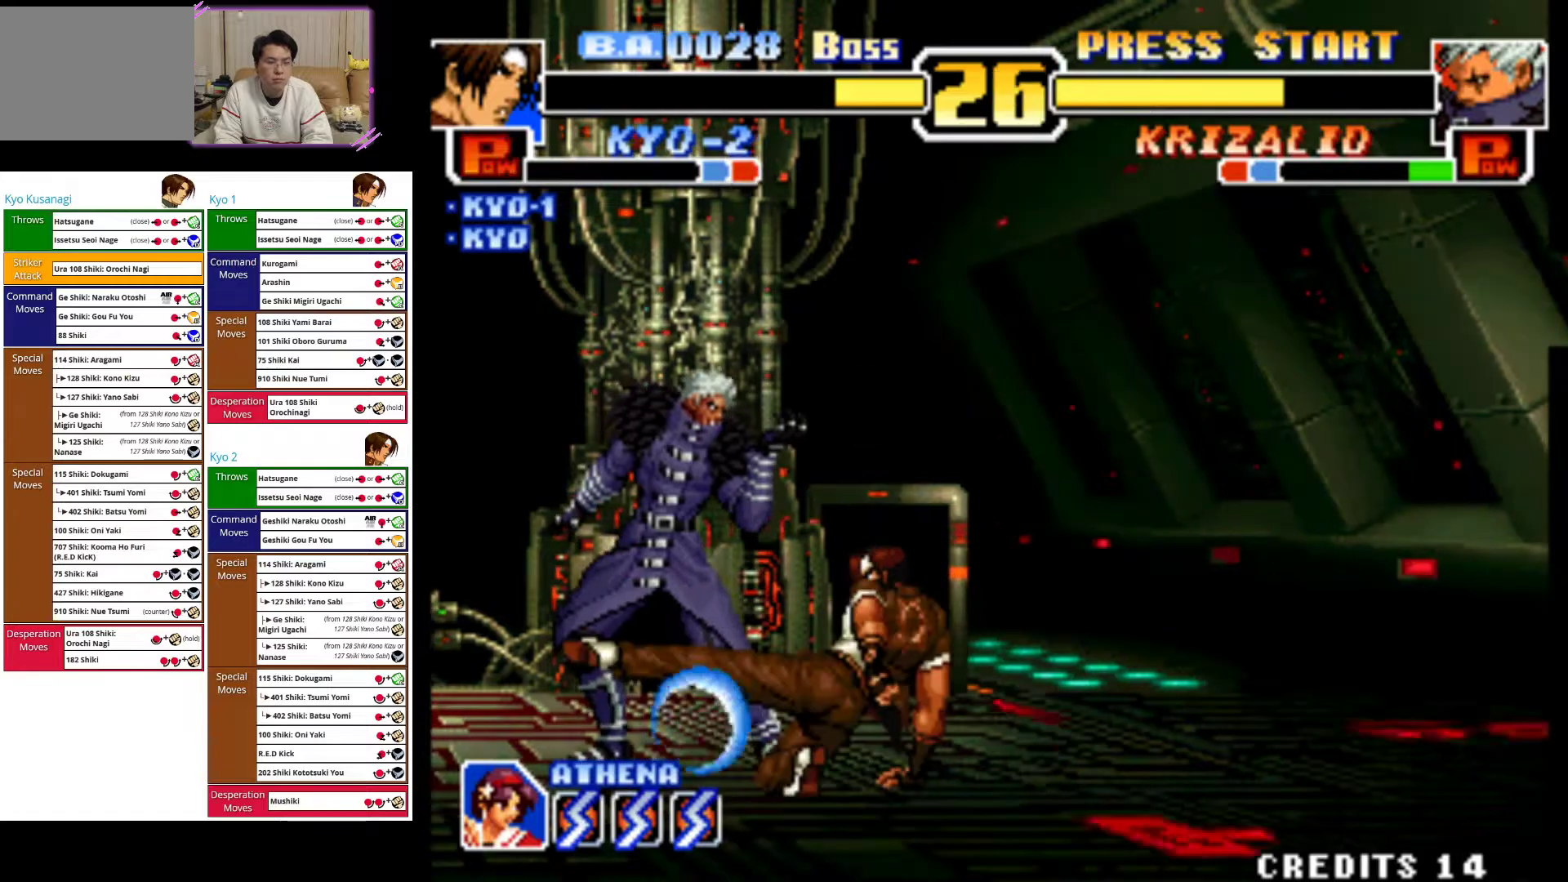
{"buttons": [], "left_stick": "up-right", "events": [[83, "CIRCLE", "up"], [133, "CIRCLE", "down"], [133, "left_stick", "down-right"], [283, "CIRCLE", "up"], [317, "left_stick", "center"], [400, "left_stick", "right"], [500, "left_stick", "up-right"]]}
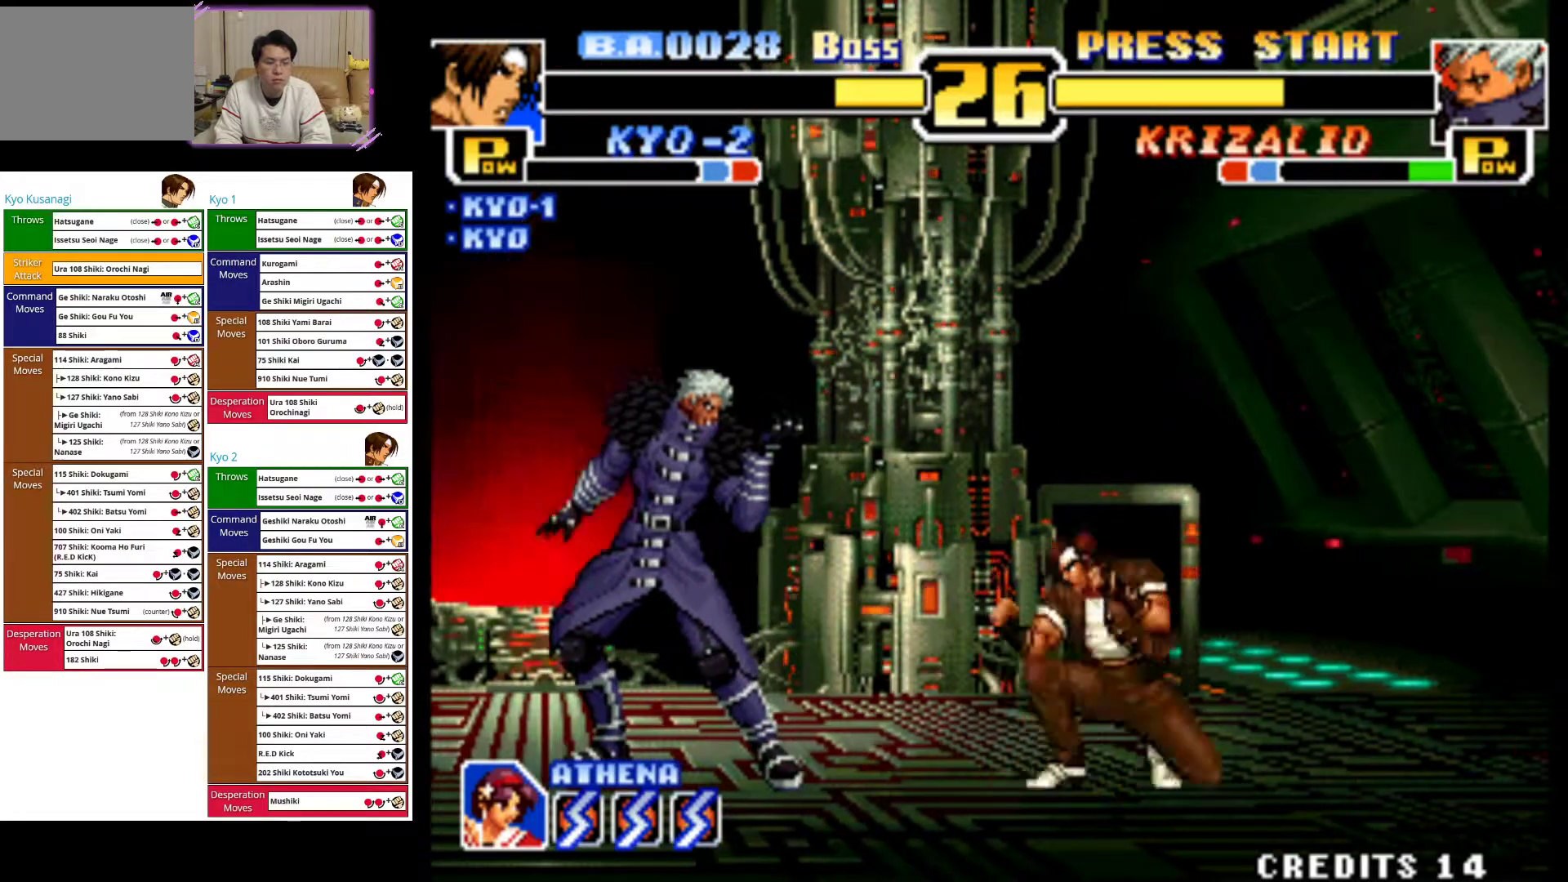
{"buttons": ["CIRCLE"], "left_stick": "right"}
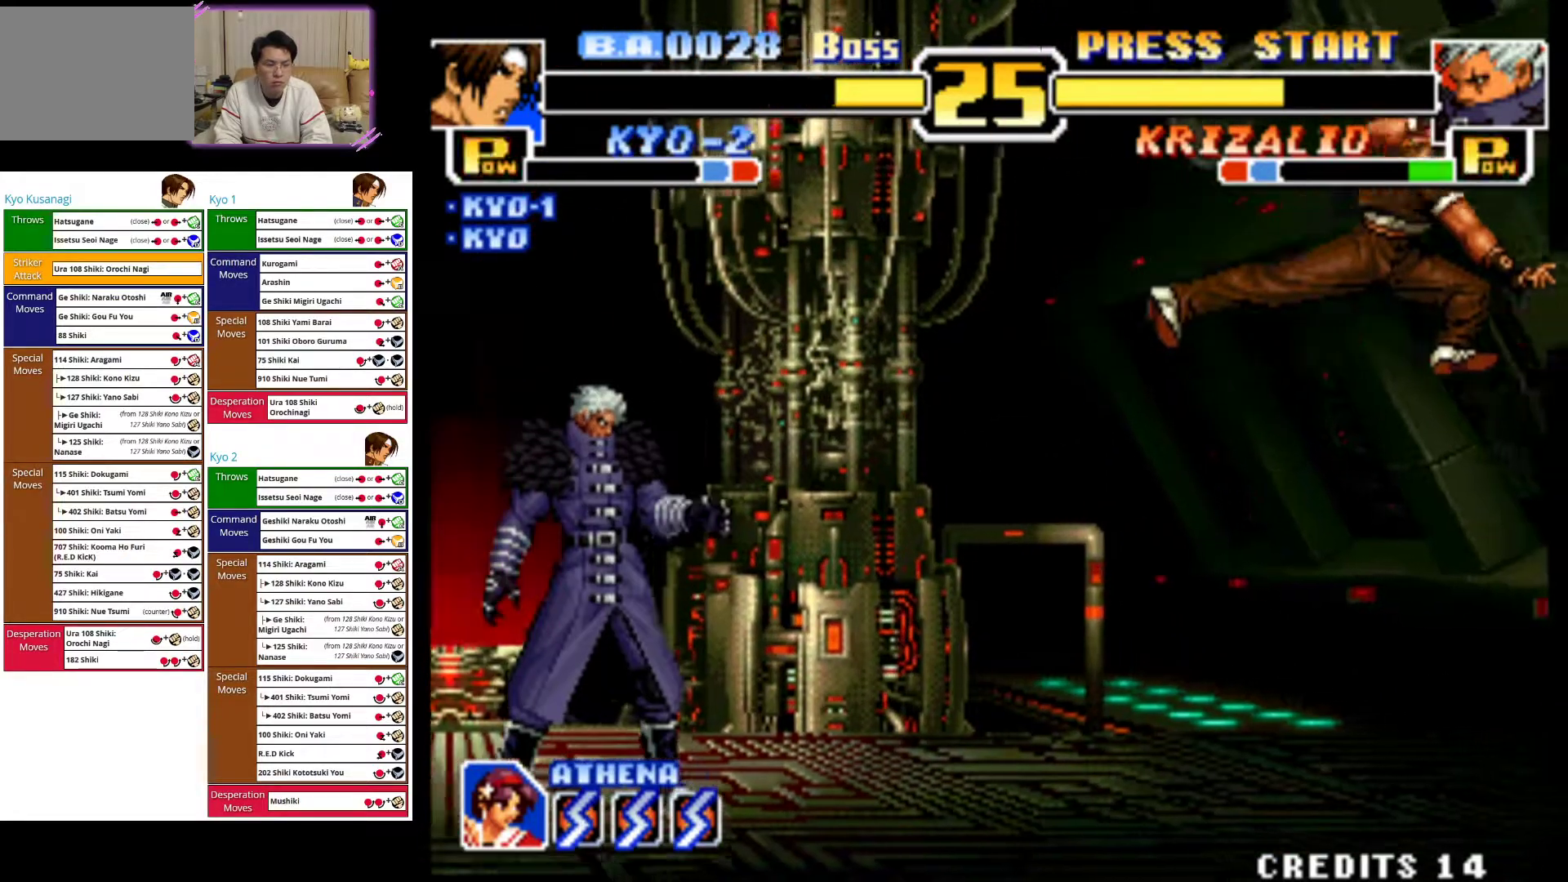
{"buttons": [], "left_stick": "center", "events": [[100, "CIRCLE", "up"], [133, "left_stick", "center"], [400, "left_stick", "left"], [467, "left_stick", "center"]]}
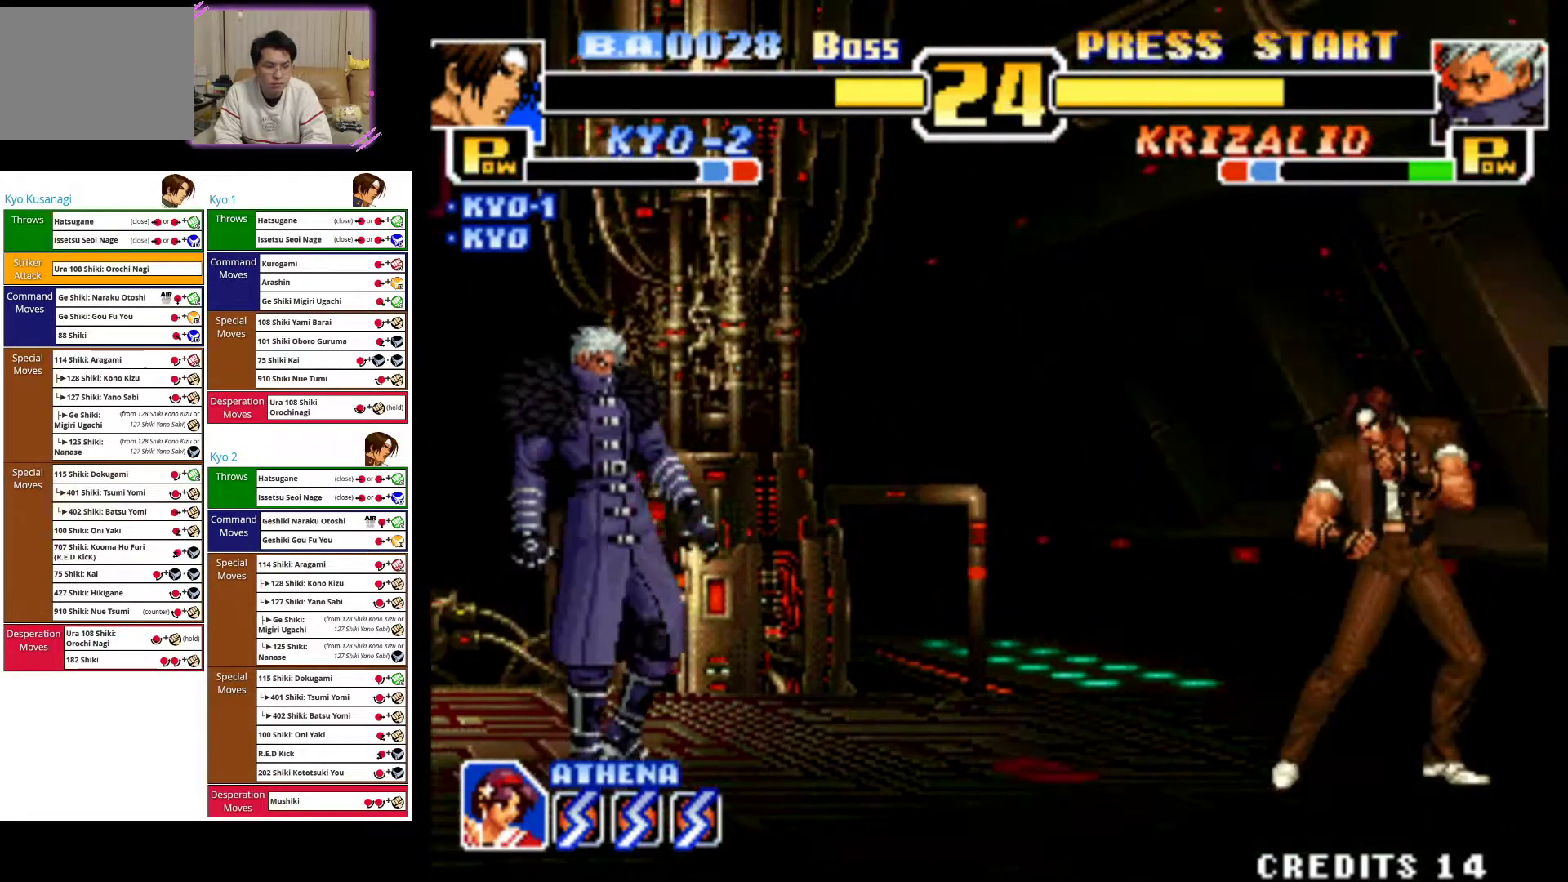
{"buttons": ["CROSS"], "left_stick": "down-left"}
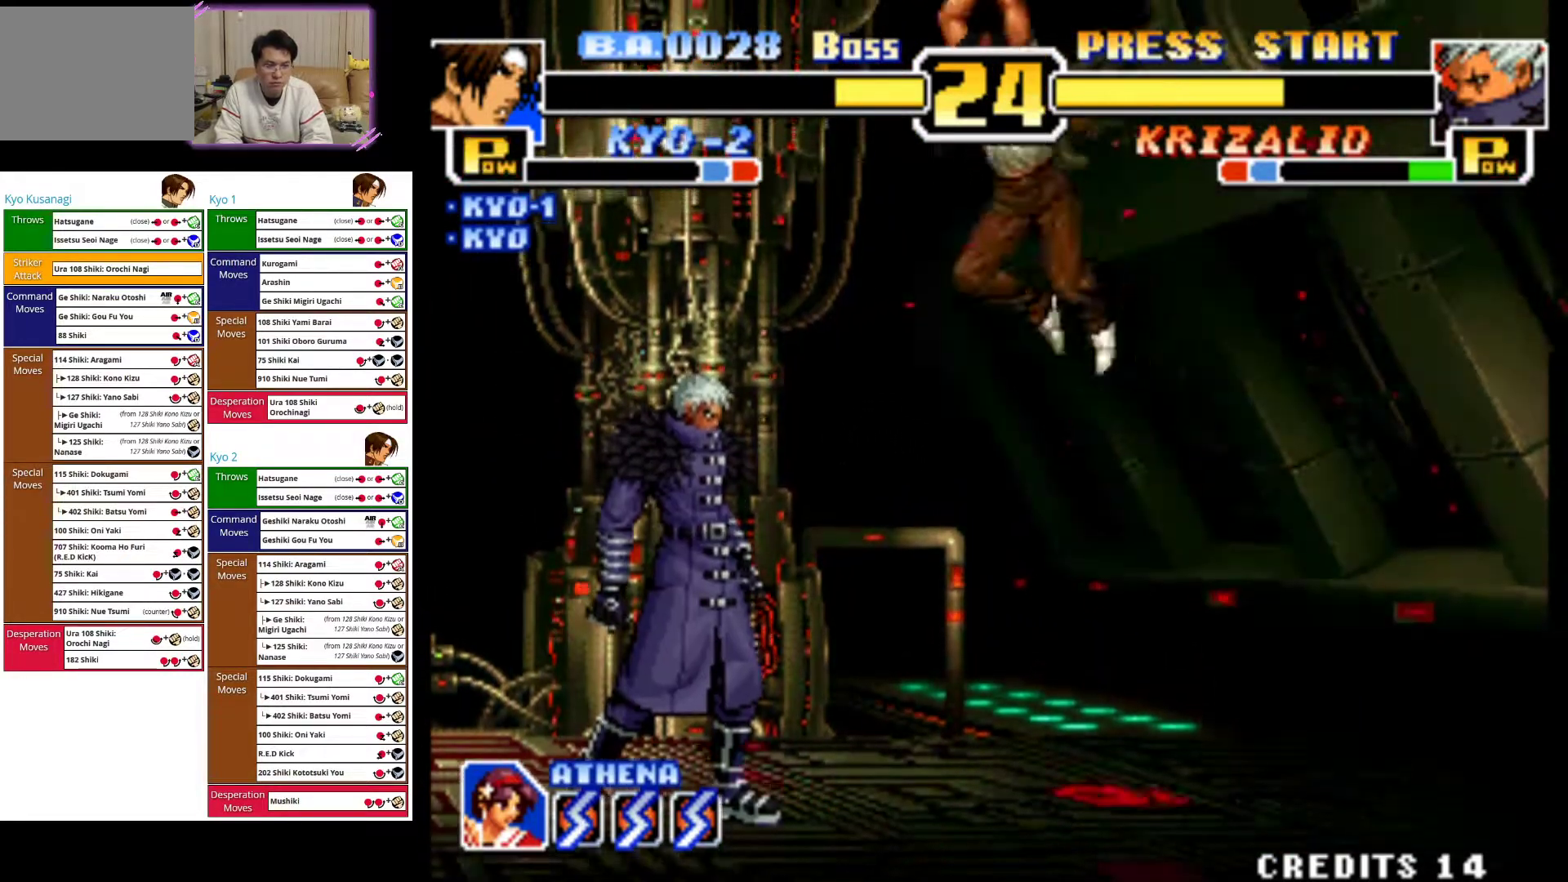
{"buttons": ["CIRCLE"], "left_stick": "down-left", "events": [[50, "left_stick", "down"], [100, "CROSS", "up"], [200, "CIRCLE", "down"], [333, "CIRCLE", "up"], [383, "CIRCLE", "down"], [383, "left_stick", "down-left"]]}
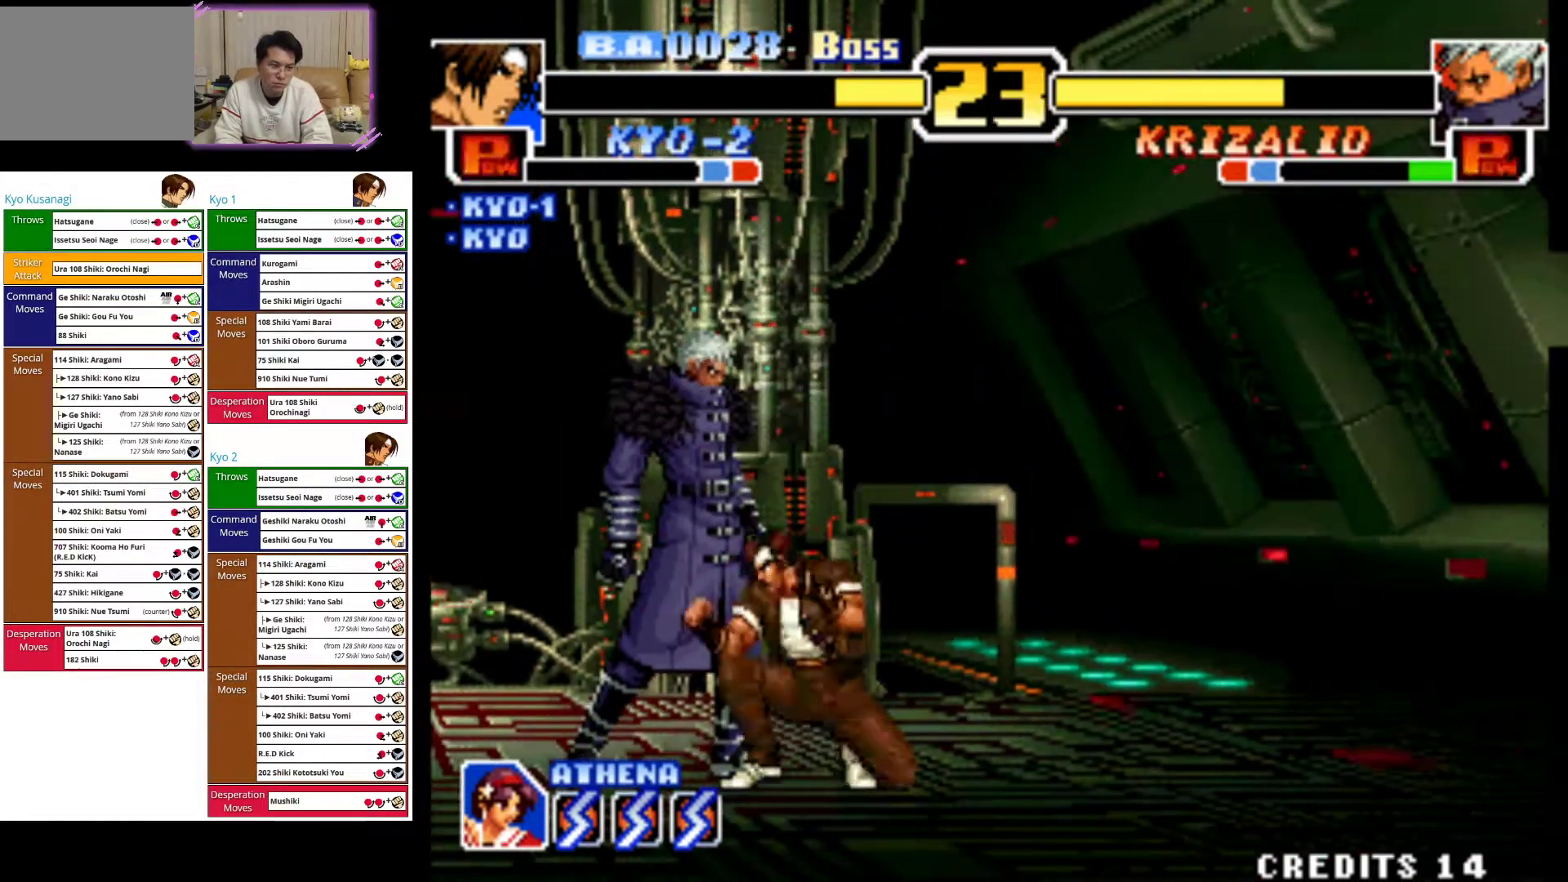
{"buttons": ["CIRCLE"], "left_stick": "down-left", "events": [[17, "CIRCLE", "up"], [67, "CIRCLE", "down"], [217, "CIRCLE", "up"], [283, "CIRCLE", "down"], [433, "CIRCLE", "up"], [483, "CIRCLE", "down"]]}
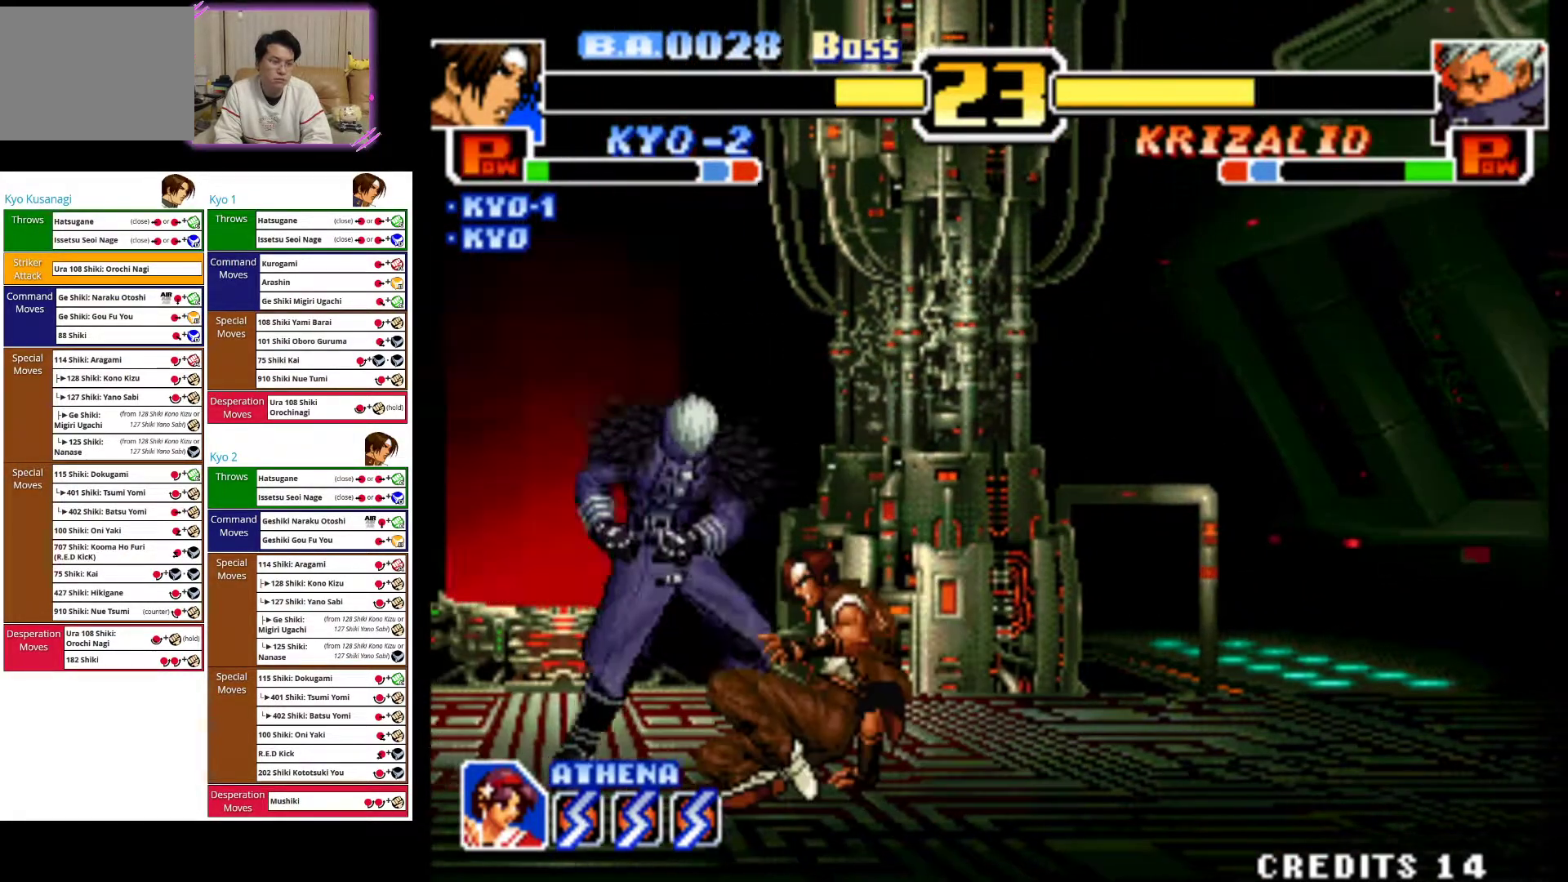
{"buttons": [], "left_stick": "center", "events": [[133, "CIRCLE", "up"], [200, "CIRCLE", "down"], [367, "CIRCLE", "up"], [433, "left_stick", "center"]]}
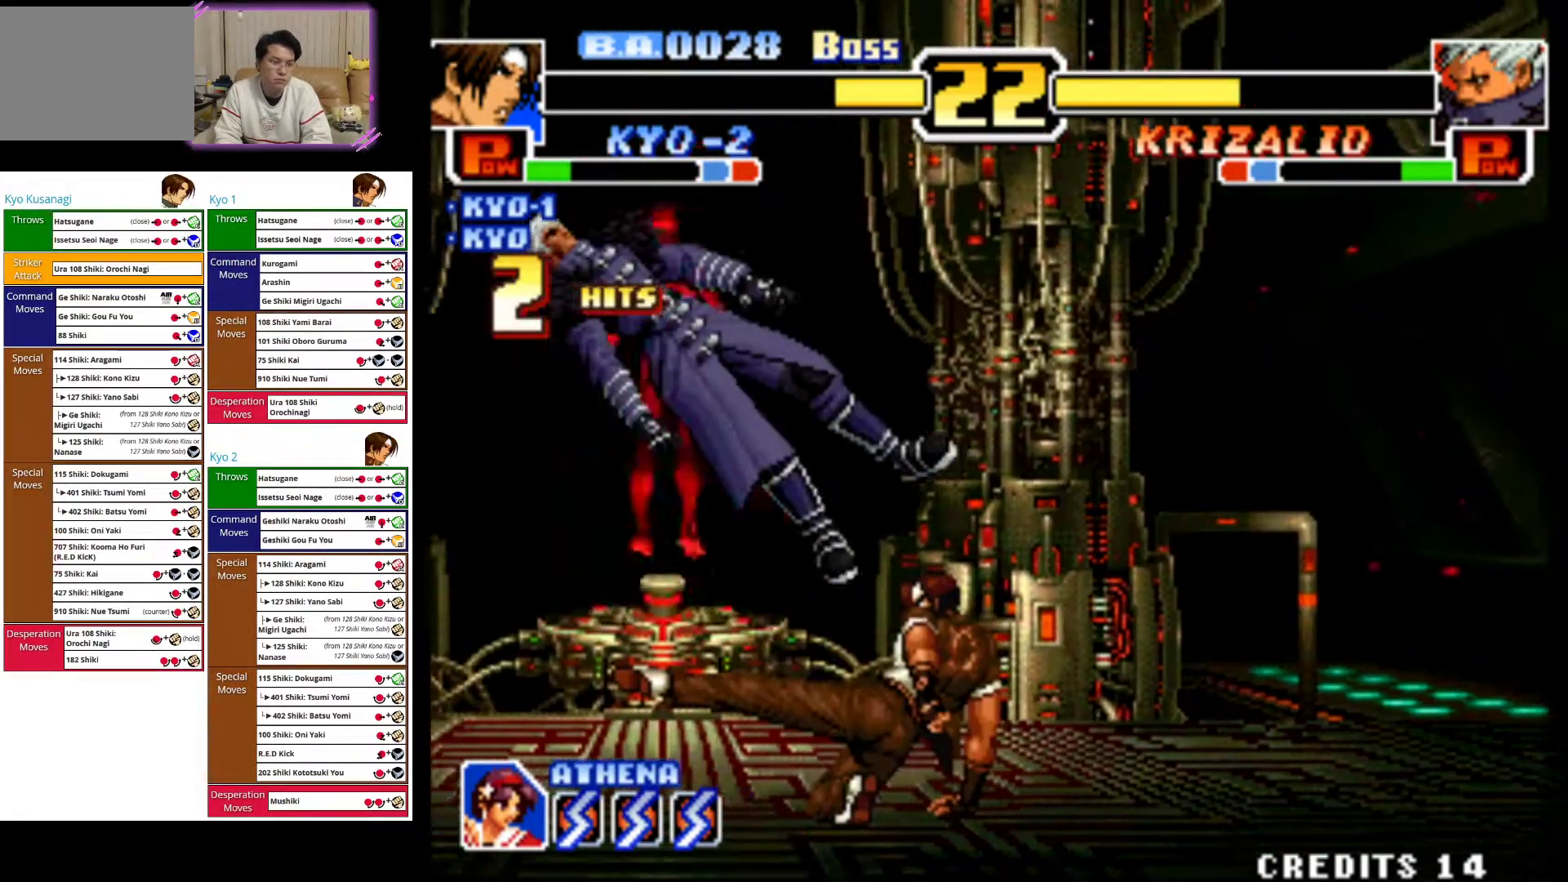
{"buttons": [], "left_stick": "center", "events": [[183, "left_stick", "right"], [483, "left_stick", "center"]]}
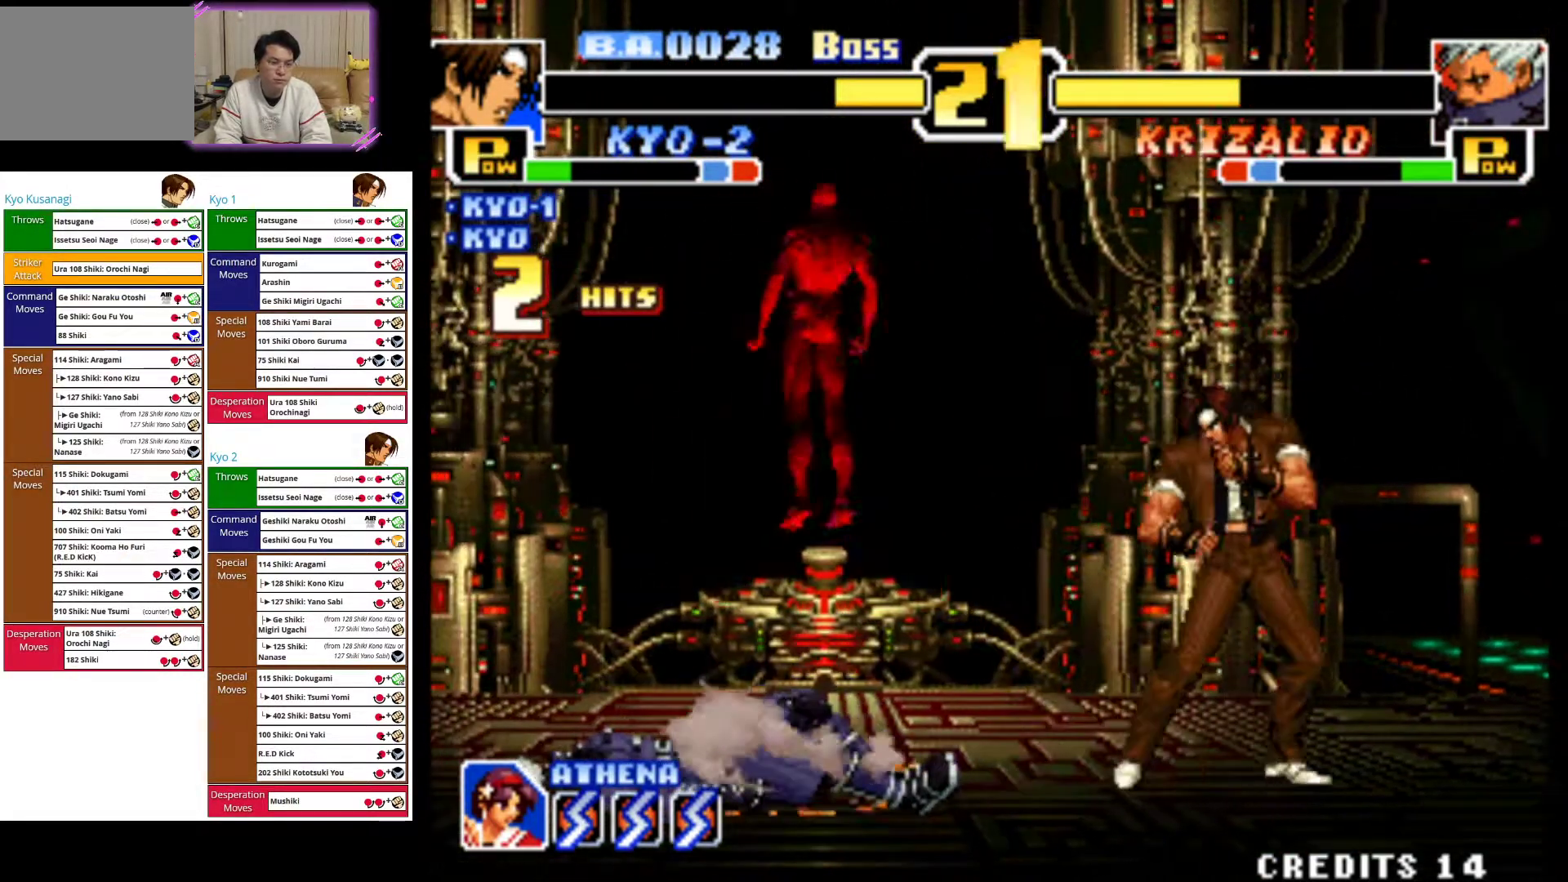
{"buttons": ["CROSS"], "left_stick": "center"}